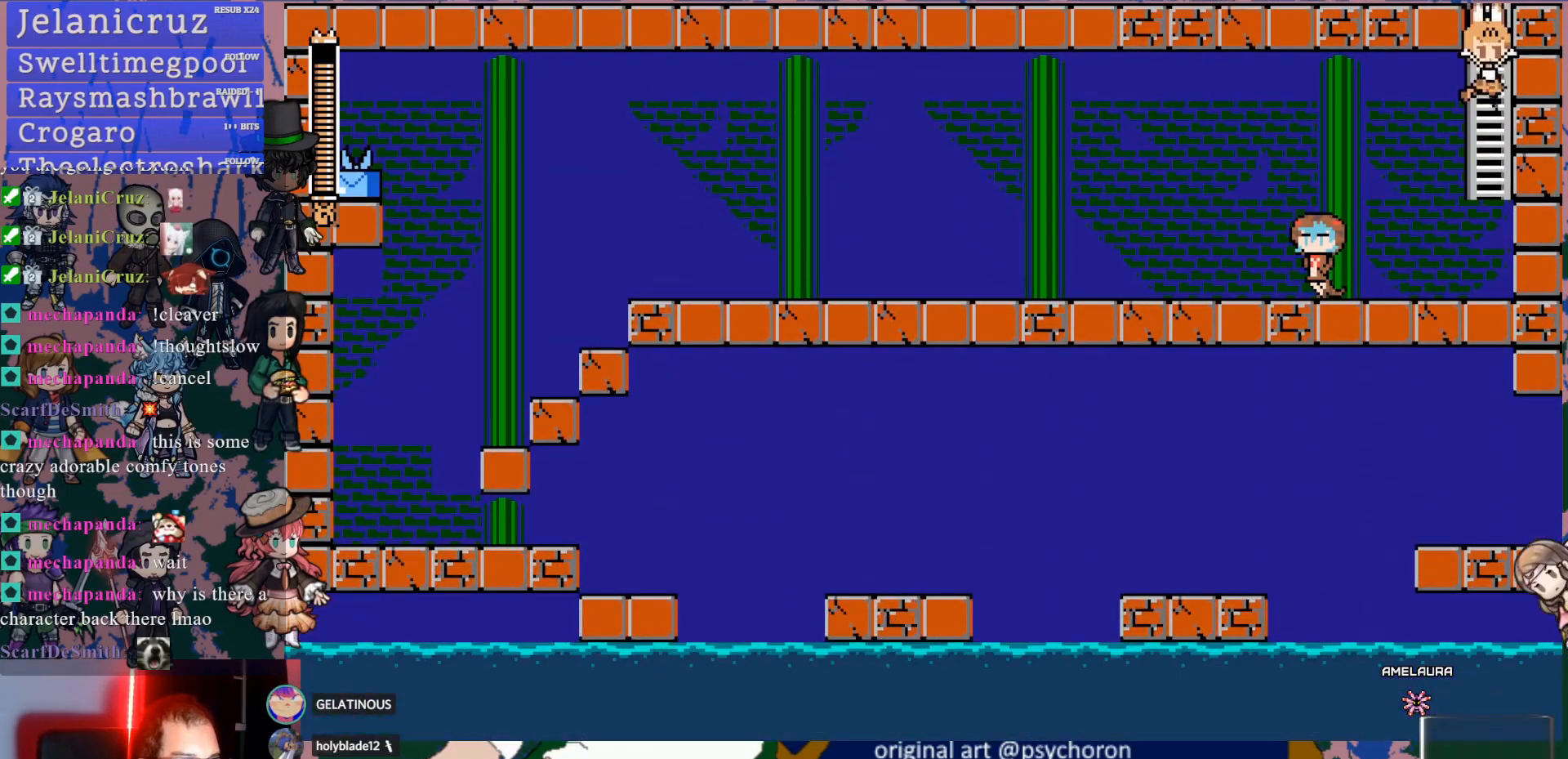
Gameplay with a controller (PlayStation layout); each line is a JSON object with the inputs held at the frame after it (dt_ms = milliseconds from this image to that frame). "events" lists button and stick changes between this image and that frame as [ms after this image, input, new state], when the widget could be followed in between. Not read: L3 R3.
{"dt_ms": 500, "buttons": ["CROSS", "DPAD_DOWN", "DPAD_LEFT"], "left_stick": "center", "right_stick": "center", "events": [[33, "CROSS", "up"], [117, "DPAD_LEFT", "down"], [417, "DPAD_DOWN", "down"], [450, "CROSS", "down"]]}
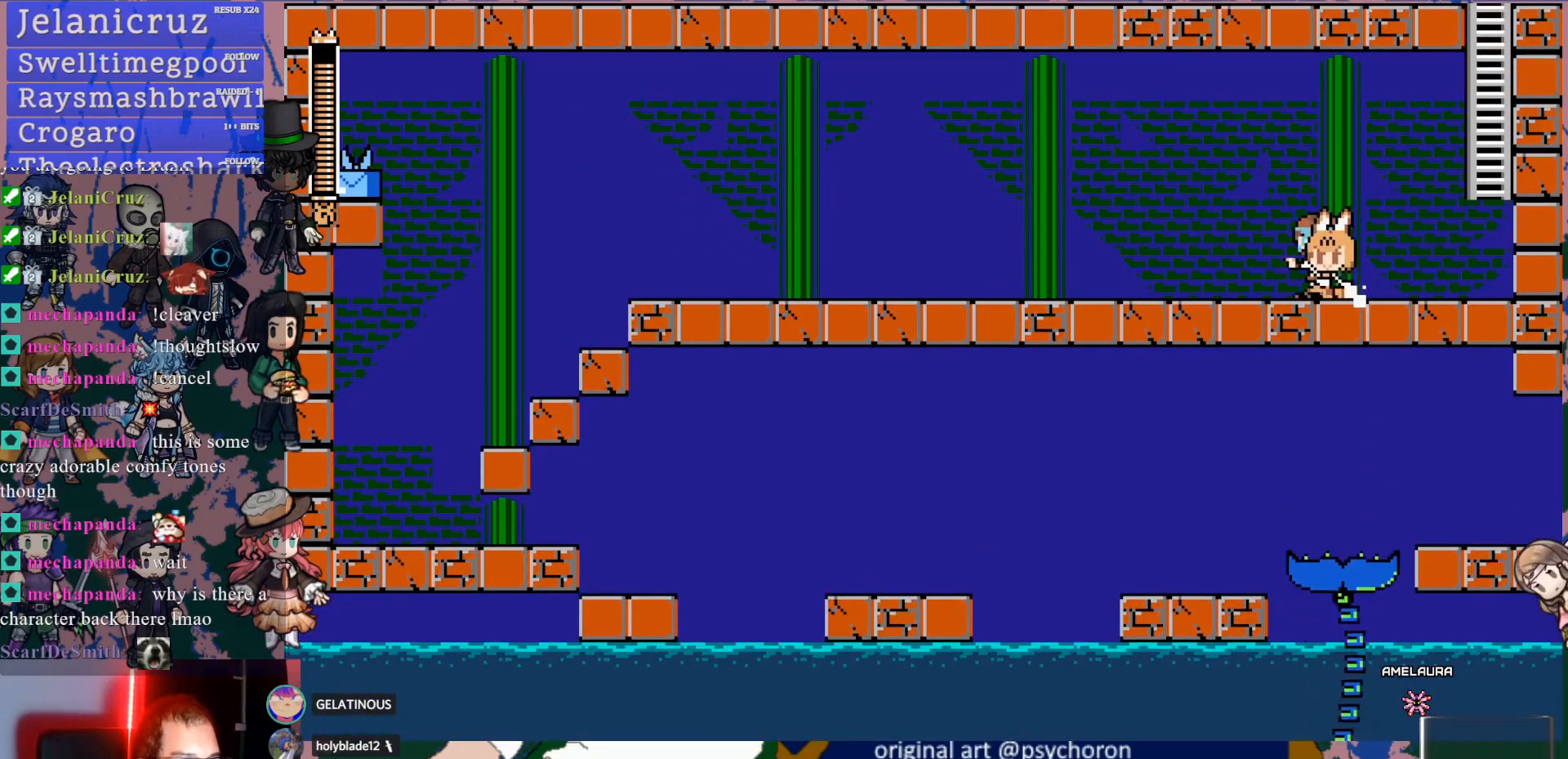
{"dt_ms": 500, "buttons": ["DPAD_LEFT"], "left_stick": "center", "right_stick": "center", "events": [[133, "CROSS", "up"], [200, "DPAD_DOWN", "up"]]}
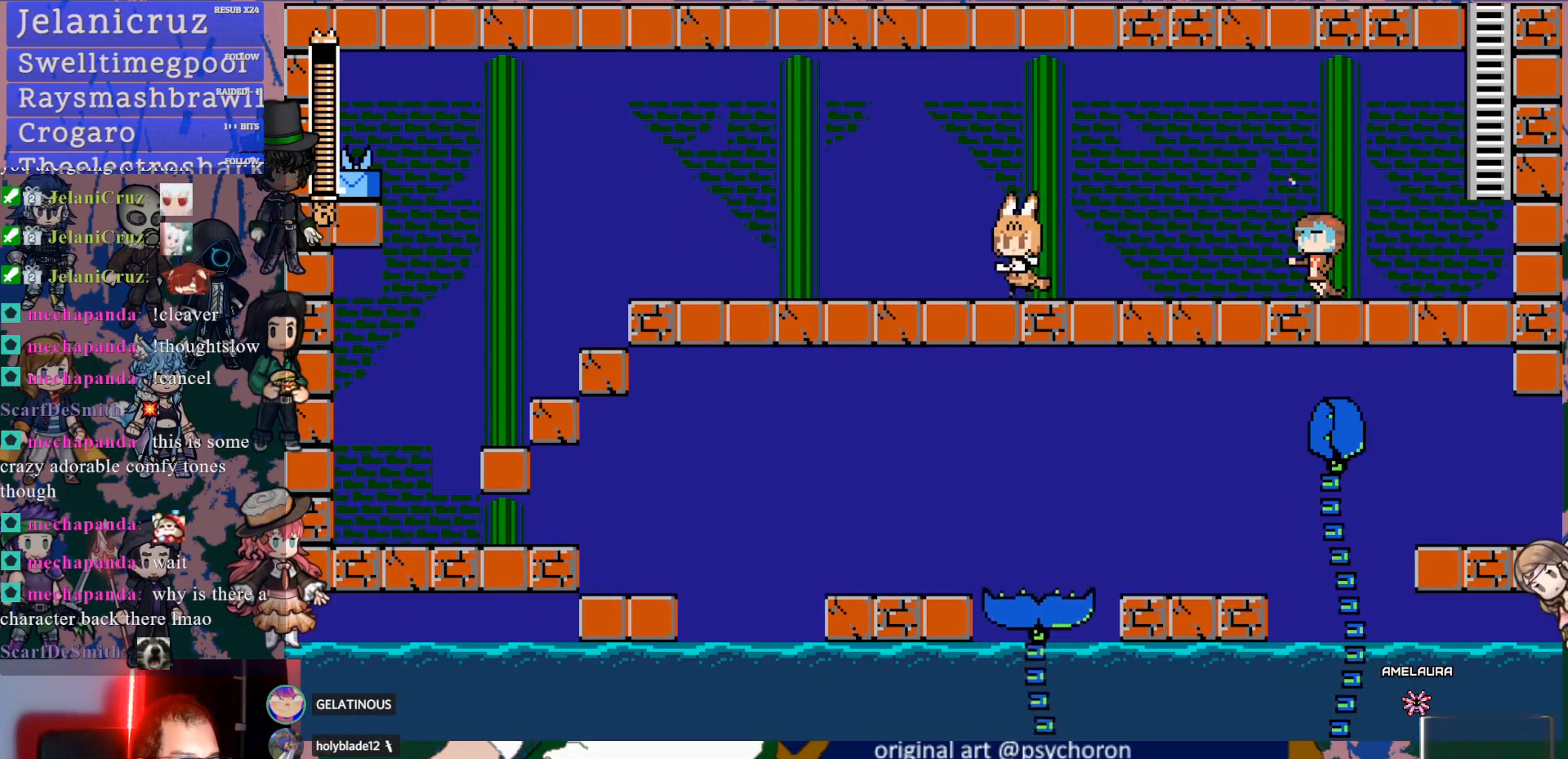
{"dt_ms": 500, "buttons": ["DPAD_LEFT"], "left_stick": "center", "right_stick": "center", "events": []}
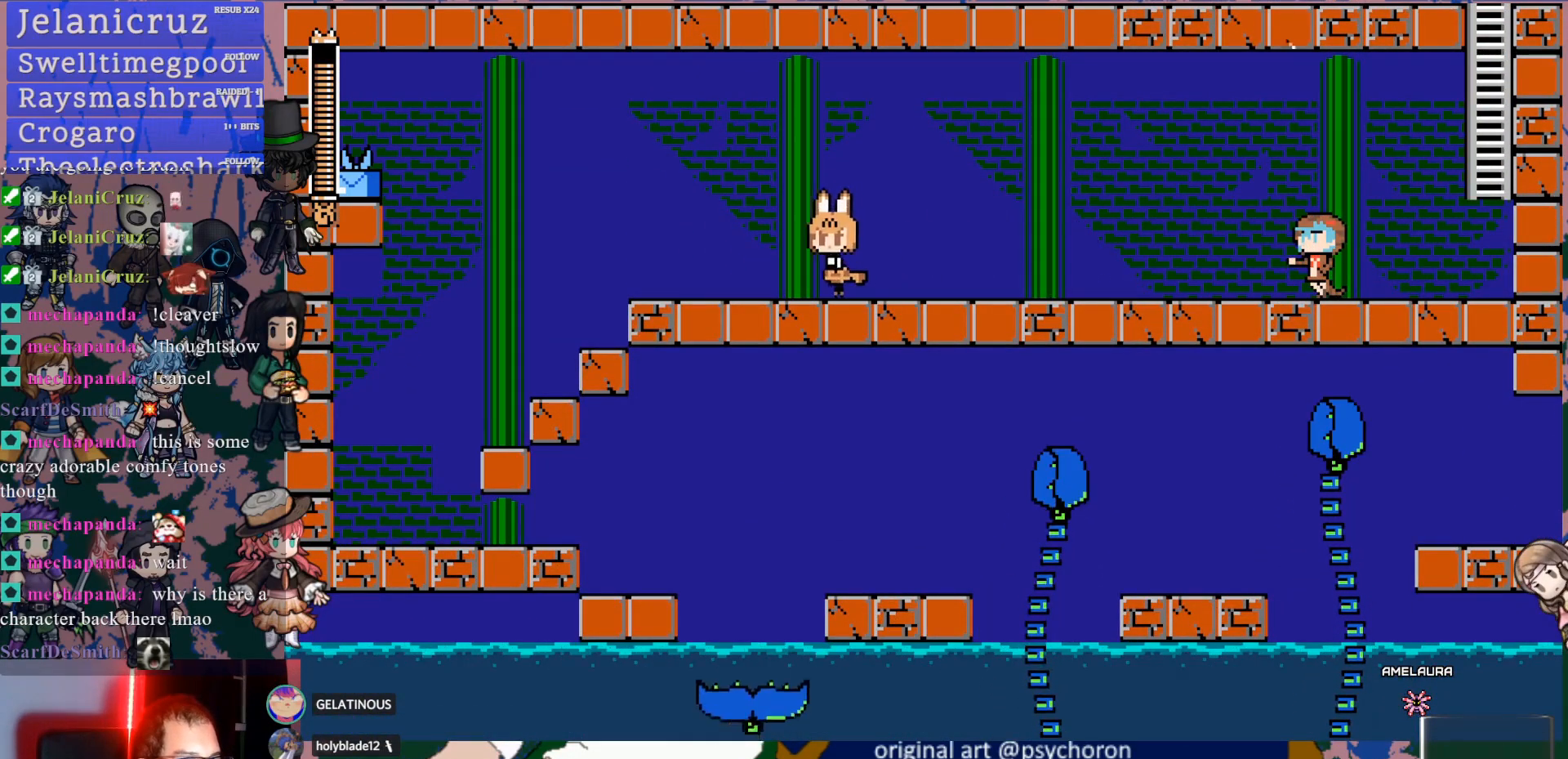
{"dt_ms": 1000, "buttons": ["DPAD_RIGHT"], "left_stick": "center", "right_stick": "center"}
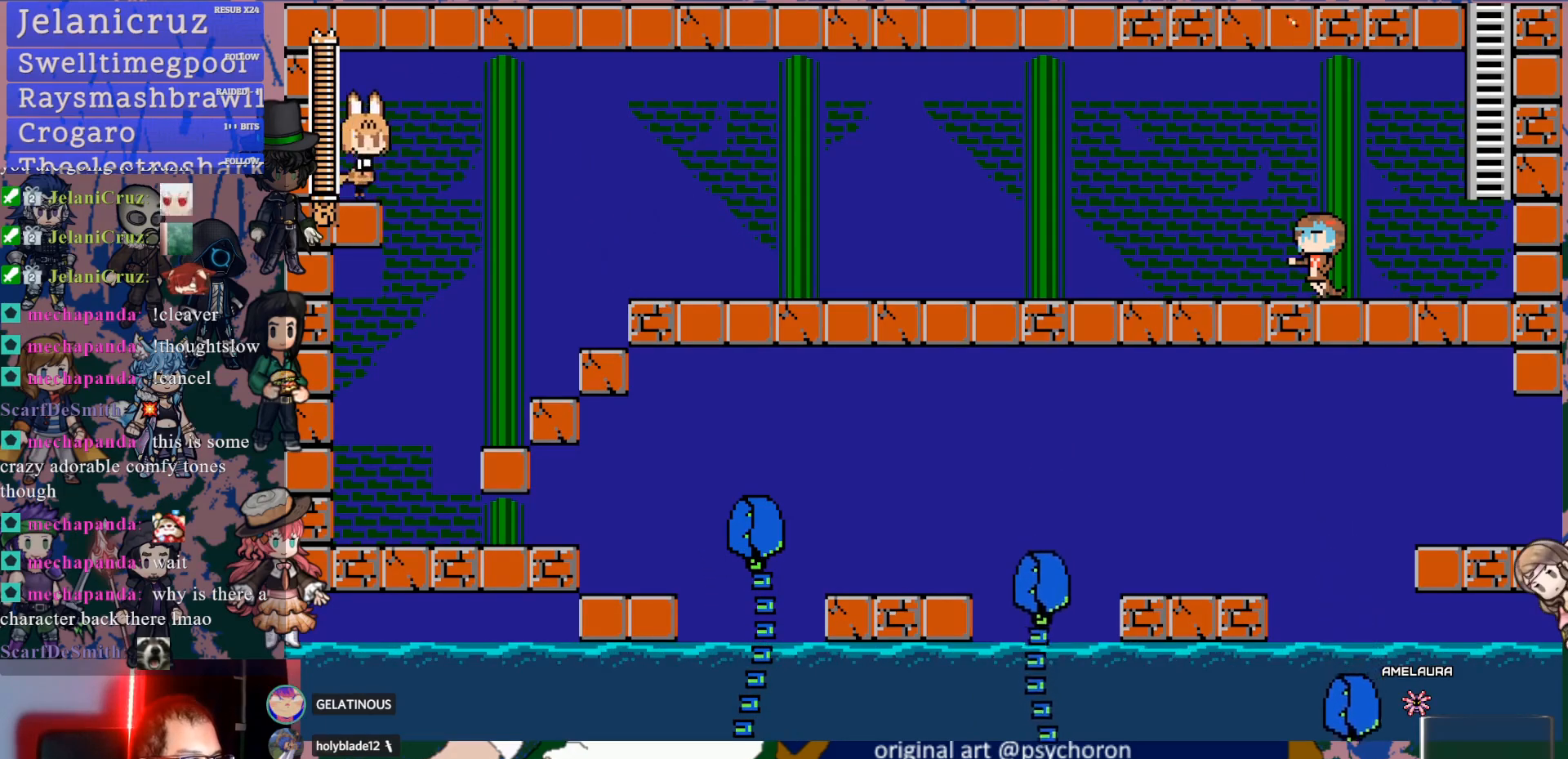
{"dt_ms": 500, "buttons": ["DPAD_RIGHT"], "left_stick": "center", "right_stick": "center", "events": [[150, "DPAD_RIGHT", "up"], [217, "DPAD_LEFT", "down"], [367, "DPAD_LEFT", "up"], [433, "DPAD_RIGHT", "down"]]}
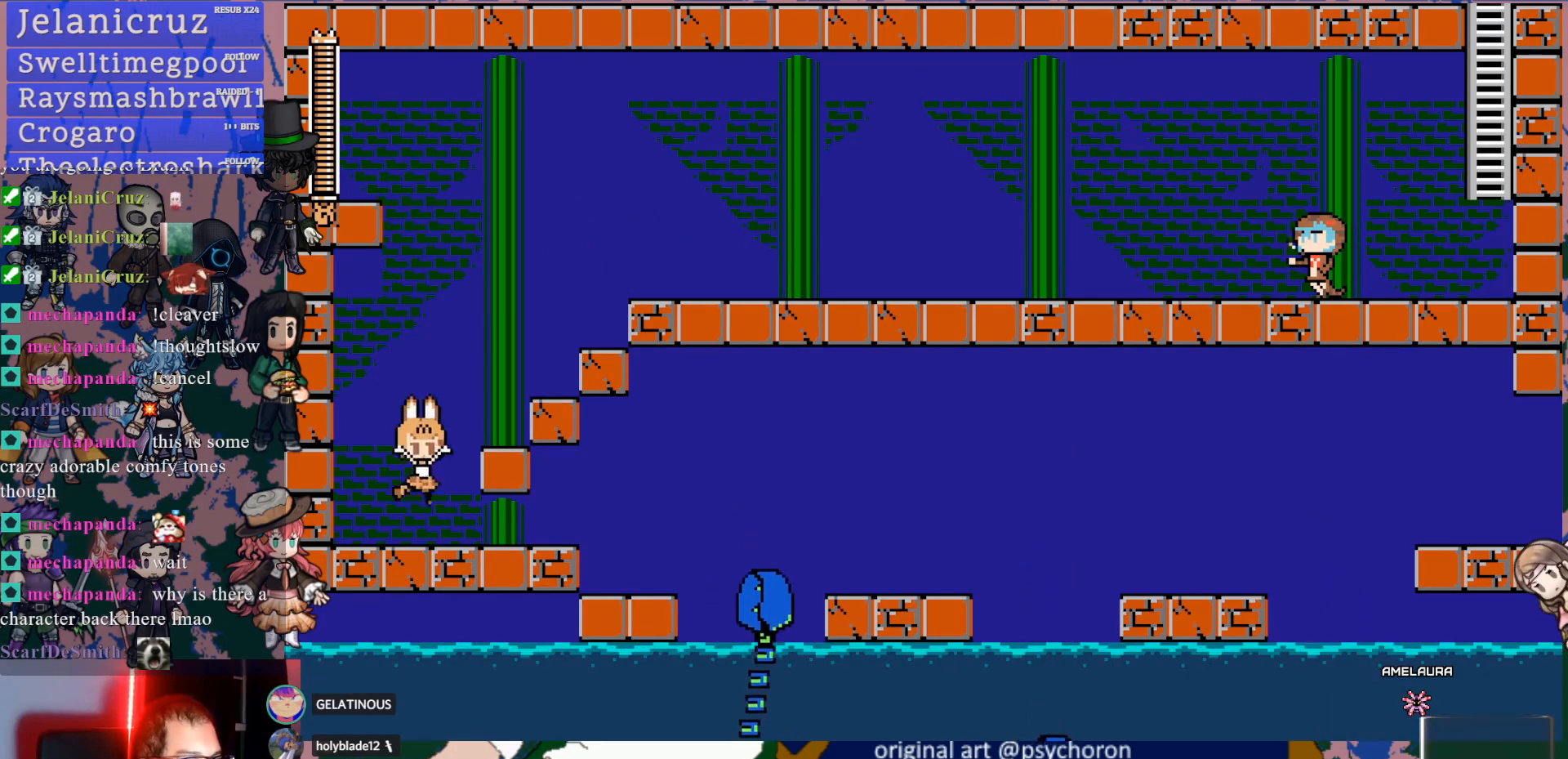
{"dt_ms": 500, "buttons": ["DPAD_DOWN", "DPAD_RIGHT"], "left_stick": "center", "right_stick": "center", "events": [[317, "DPAD_DOWN", "down"], [350, "CROSS", "down"], [467, "CROSS", "up"]]}
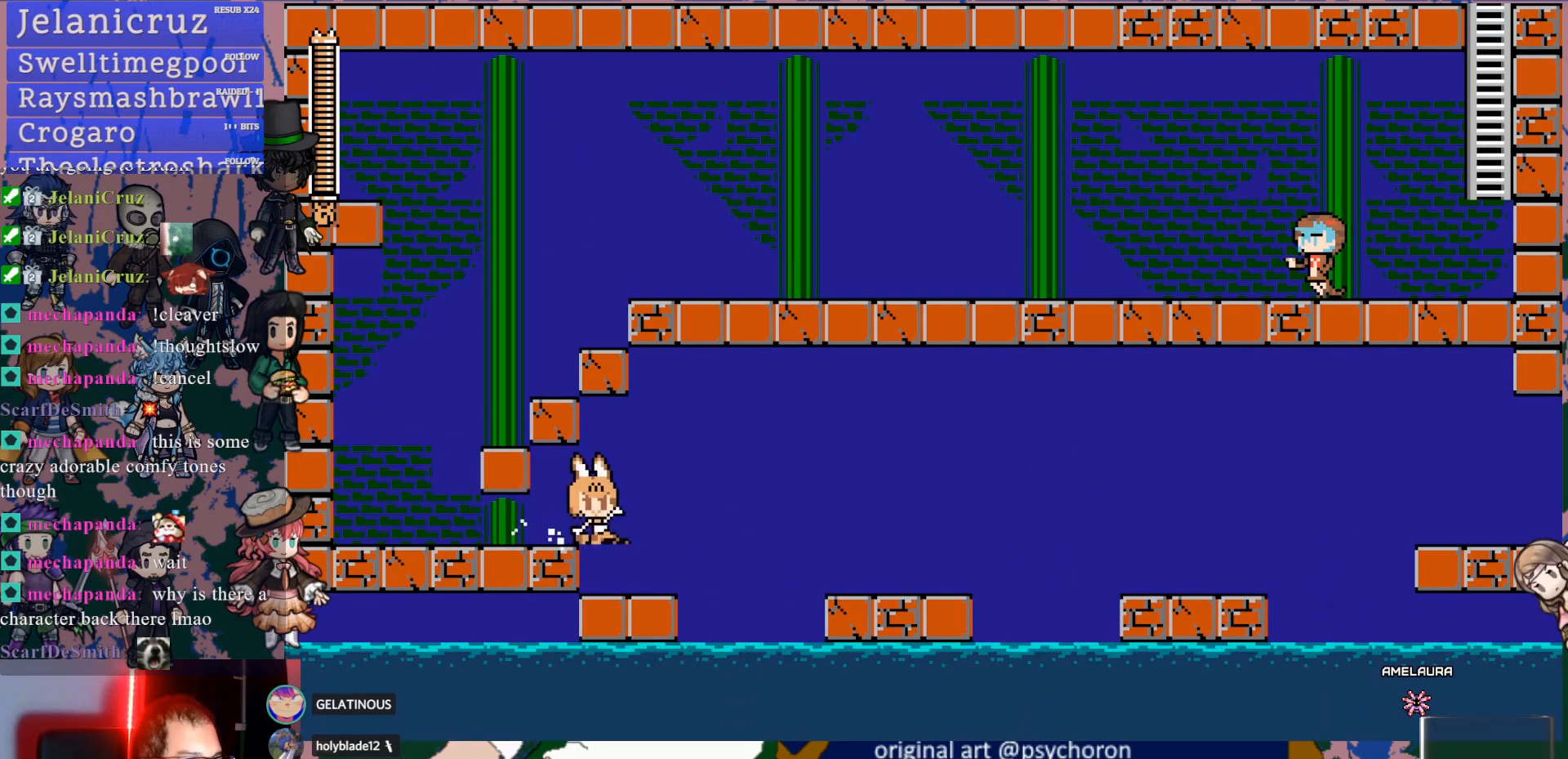
{"dt_ms": 500, "buttons": ["DPAD_DOWN", "DPAD_RIGHT"], "left_stick": "center", "right_stick": "center", "events": [[17, "DPAD_DOWN", "up"], [83, "DPAD_RIGHT", "up"], [117, "DPAD_LEFT", "down"], [233, "DPAD_LEFT", "up"], [317, "DPAD_RIGHT", "down"], [367, "DPAD_DOWN", "down"], [400, "CROSS", "down"], [467, "CROSS", "up"]]}
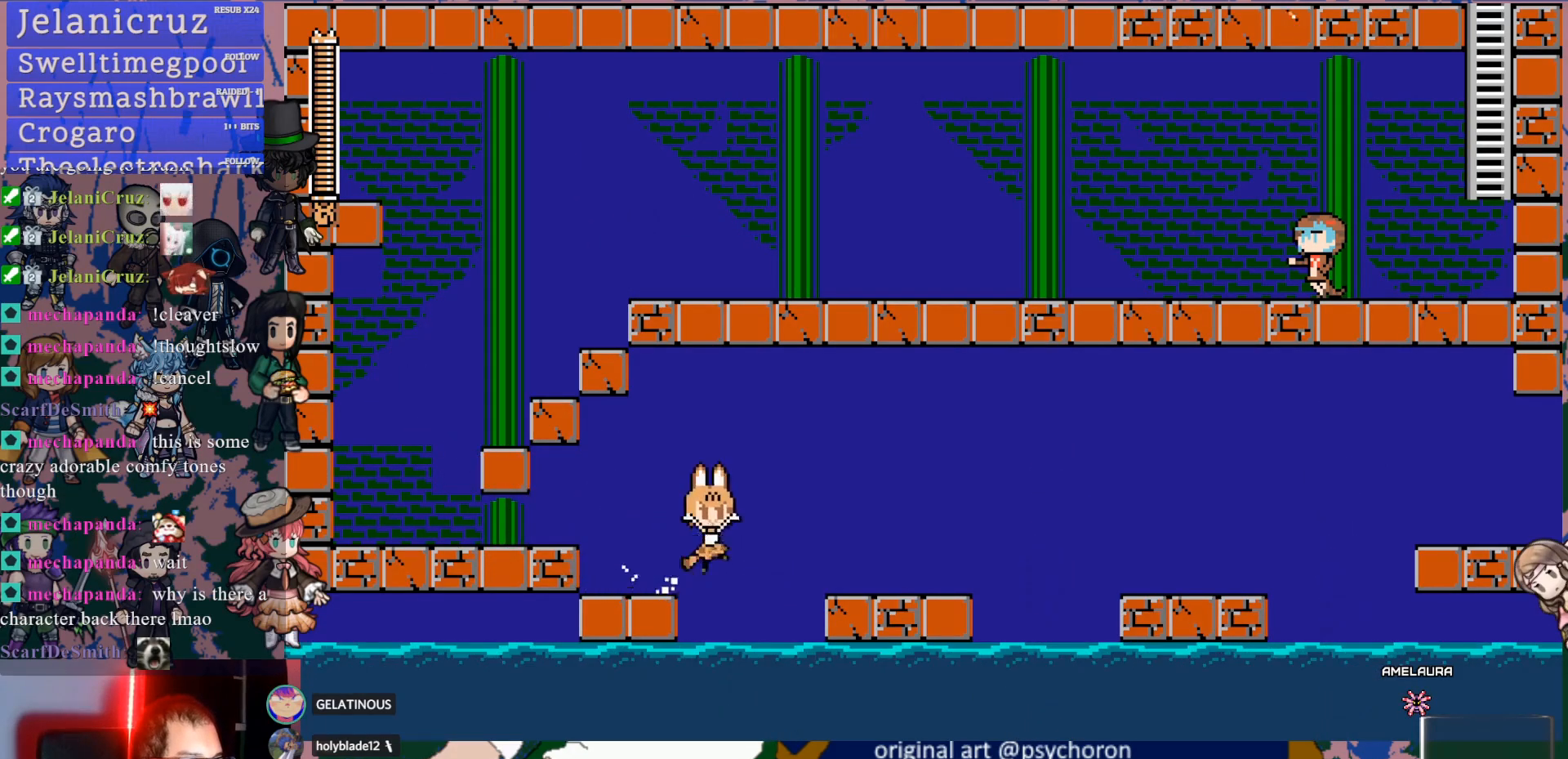
{"dt_ms": 500, "buttons": [], "left_stick": "center", "right_stick": "center", "events": [[17, "CROSS", "down"], [117, "CROSS", "up"], [167, "DPAD_DOWN", "up"], [250, "DPAD_RIGHT", "up"]]}
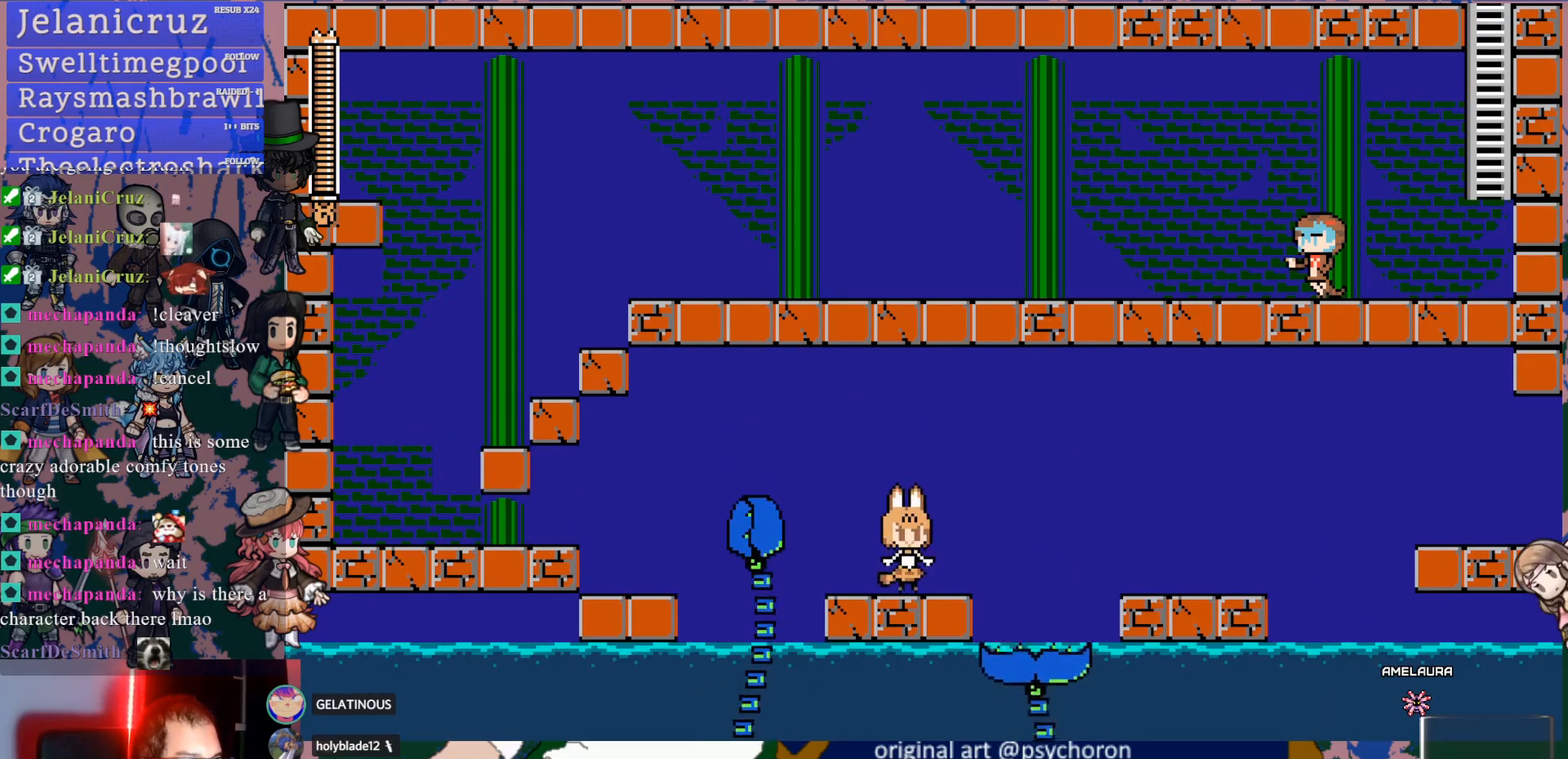
{"dt_ms": 500, "buttons": ["SQUARE"], "left_stick": "center", "right_stick": "center", "events": [[133, "CROSS", "down"], [167, "SQUARE", "down"], [217, "CROSS", "up"], [267, "SQUARE", "up"], [433, "SQUARE", "down"]]}
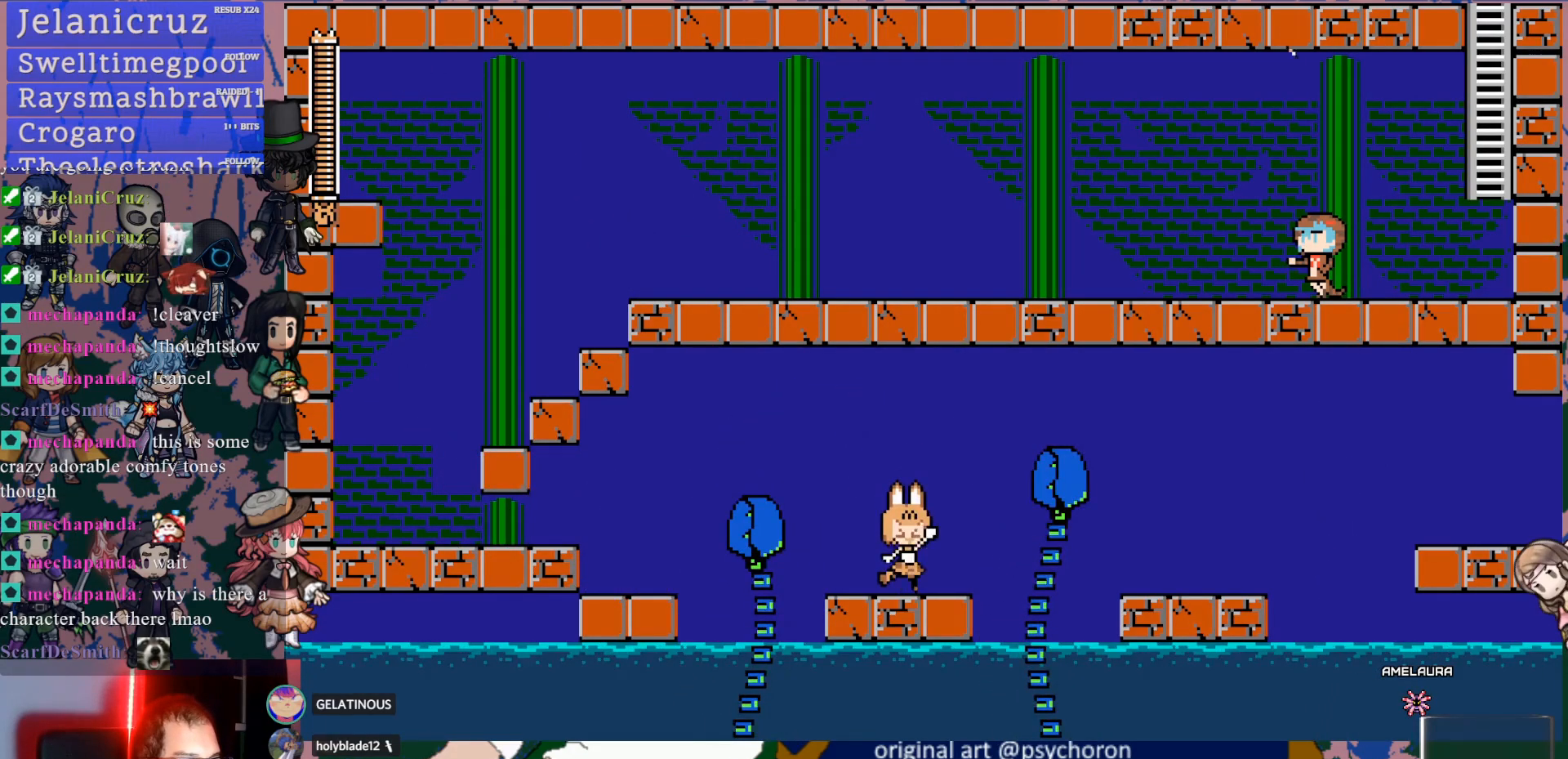
{"dt_ms": 500, "buttons": [], "left_stick": "center", "right_stick": "center", "events": [[17, "SQUARE", "up"], [183, "CROSS", "down"], [217, "CROSS", "up"], [217, "SQUARE", "down"], [300, "SQUARE", "up"], [367, "SQUARE", "down"], [467, "SQUARE", "up"]]}
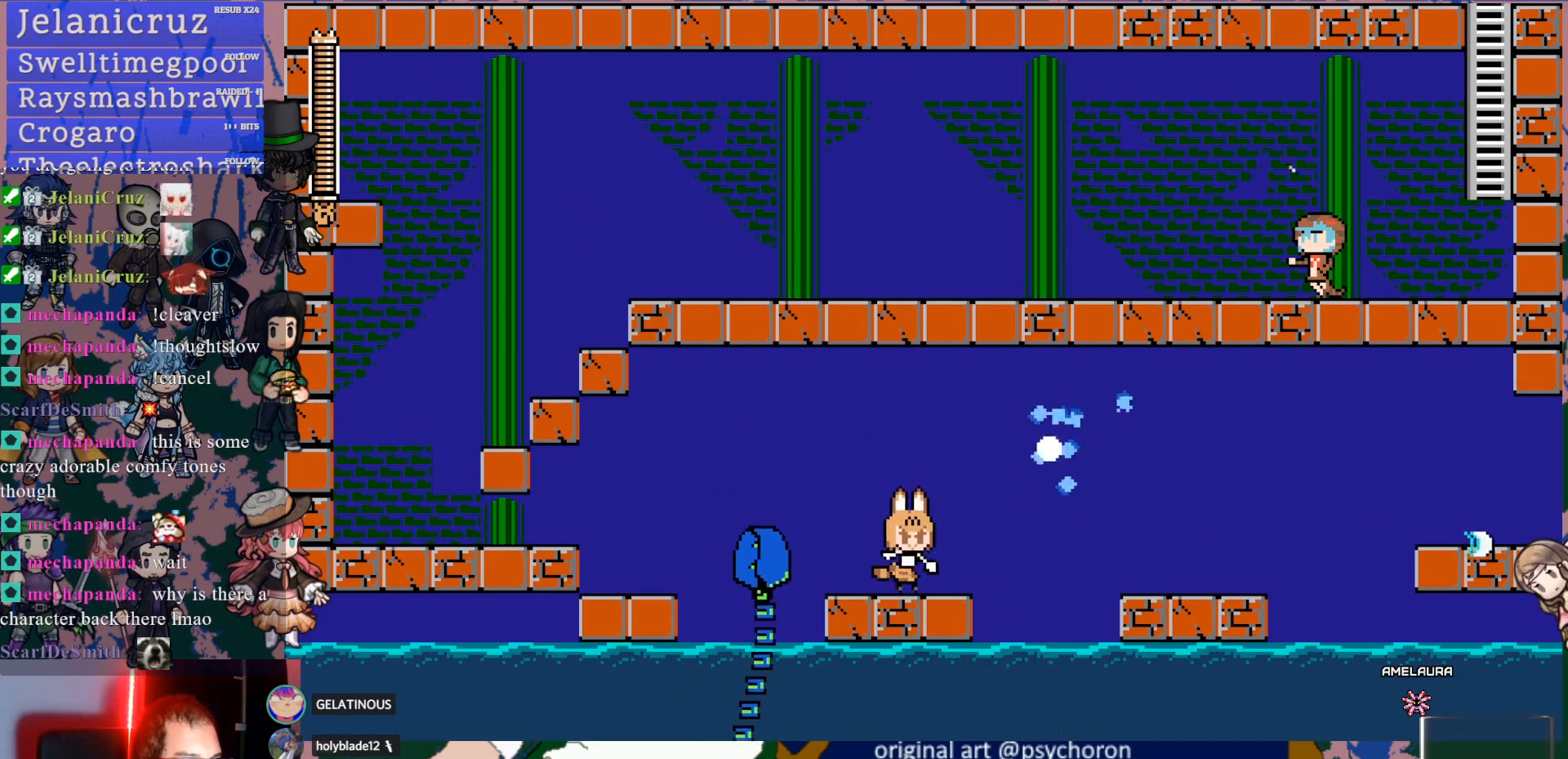
{"dt_ms": 500, "buttons": ["CROSS", "DPAD_RIGHT"], "left_stick": "center", "right_stick": "center", "events": [[200, "DPAD_RIGHT", "down"], [417, "CROSS", "down"]]}
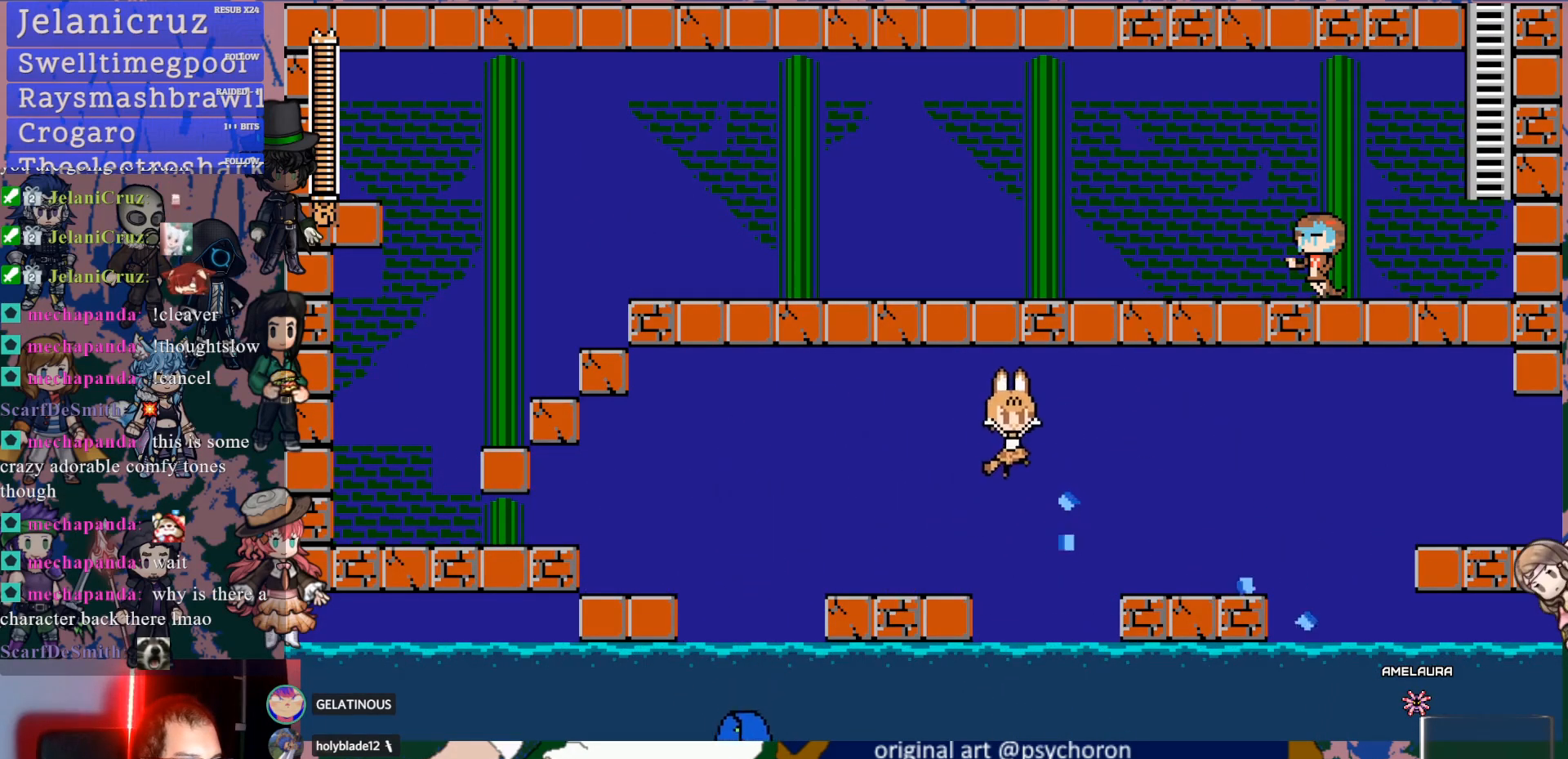
{"dt_ms": 500, "buttons": ["SQUARE", "DPAD_RIGHT"], "left_stick": "center", "right_stick": "center", "events": [[200, "CROSS", "up"], [483, "SQUARE", "down"]]}
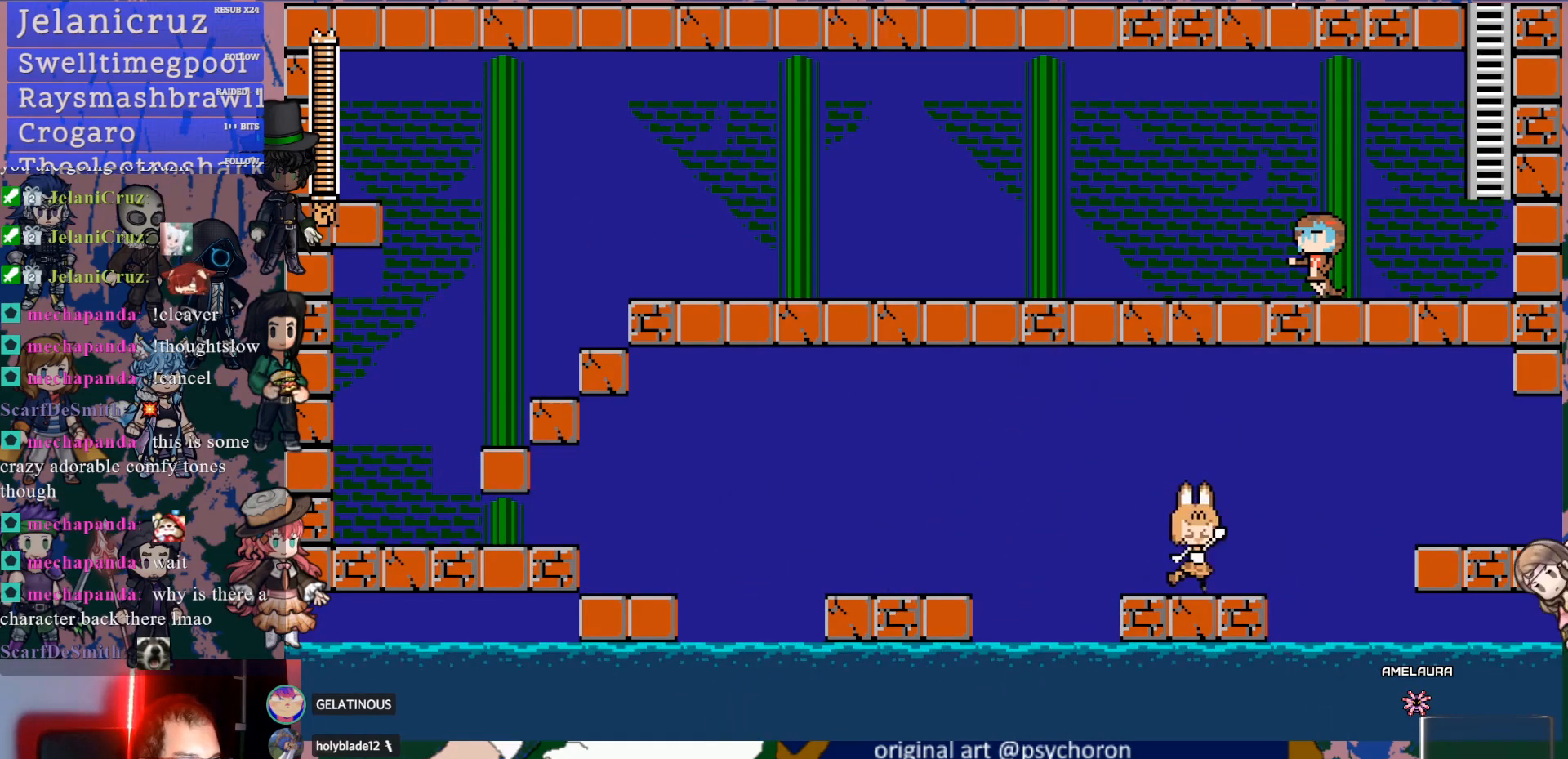
{"dt_ms": 1000, "buttons": [], "left_stick": "center", "right_stick": "center"}
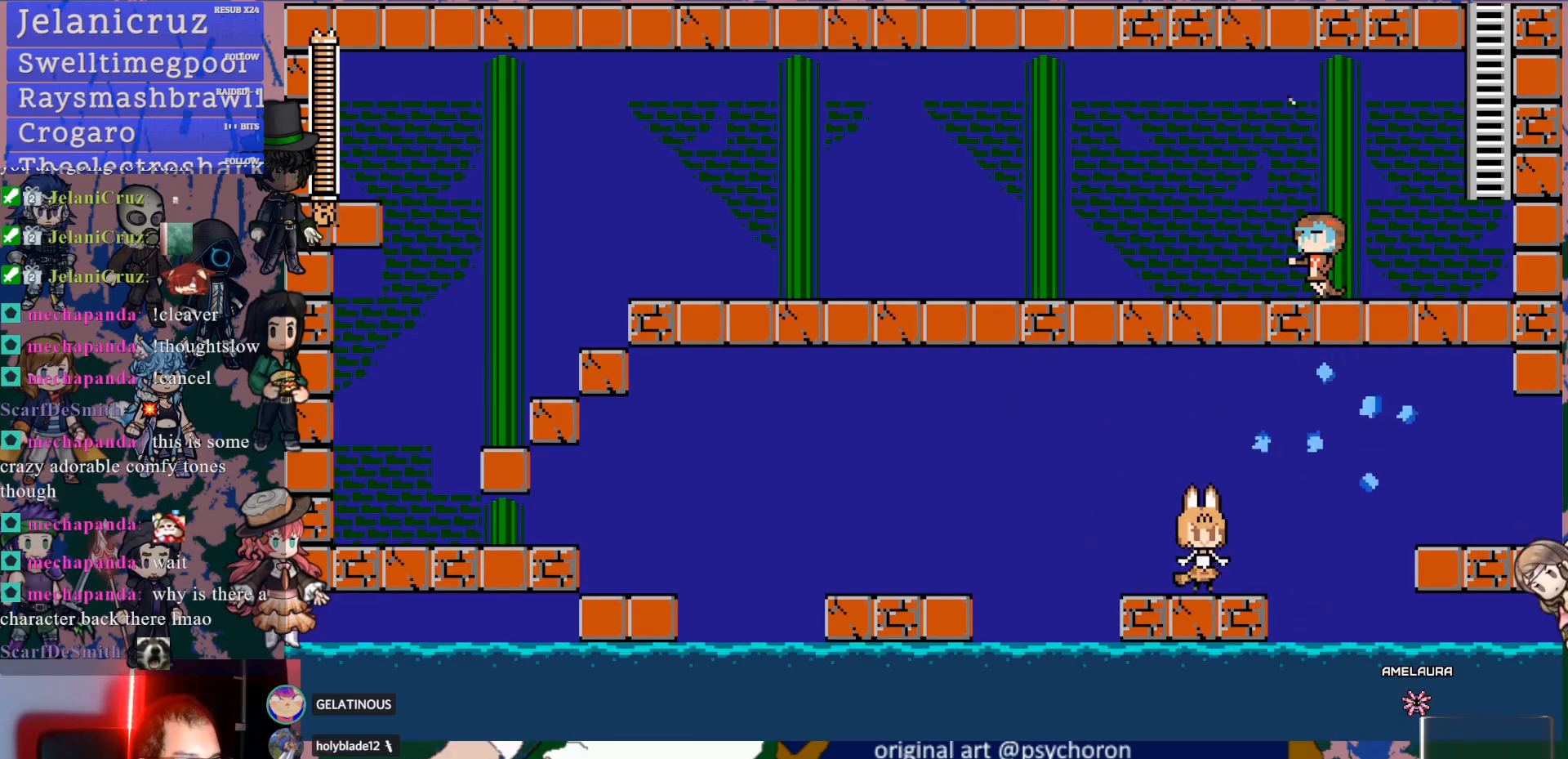
{"dt_ms": 500, "buttons": ["DPAD_RIGHT"], "left_stick": "center", "right_stick": "center", "events": [[100, "DPAD_RIGHT", "down"], [133, "DPAD_DOWN", "down"], [167, "CROSS", "down"], [233, "CROSS", "up"], [267, "CROSS", "down"], [400, "CROSS", "up"], [433, "DPAD_DOWN", "up"]]}
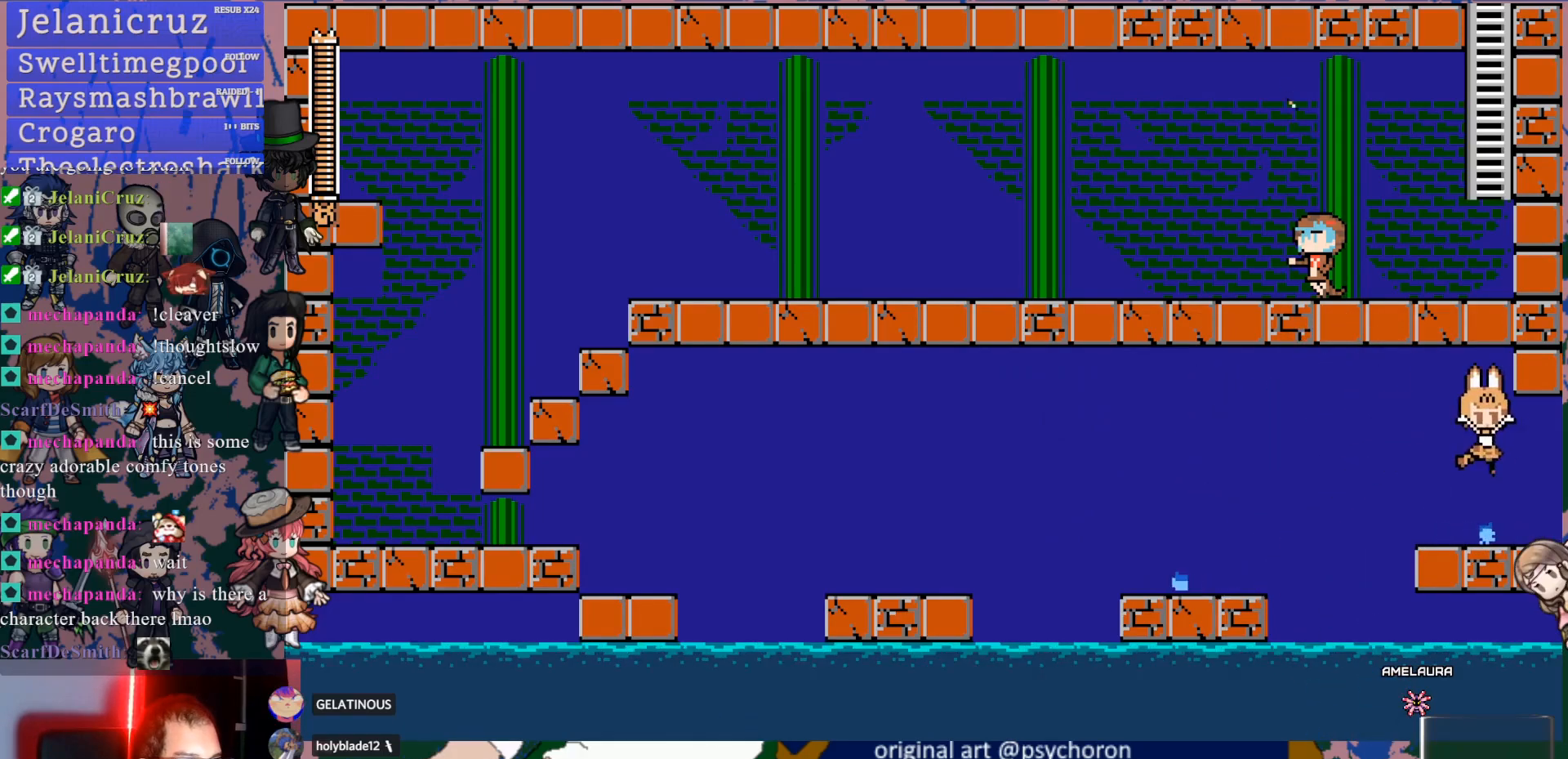
{"dt_ms": 500, "buttons": [], "left_stick": "center", "right_stick": "center", "events": [[350, "DPAD_RIGHT", "up"]]}
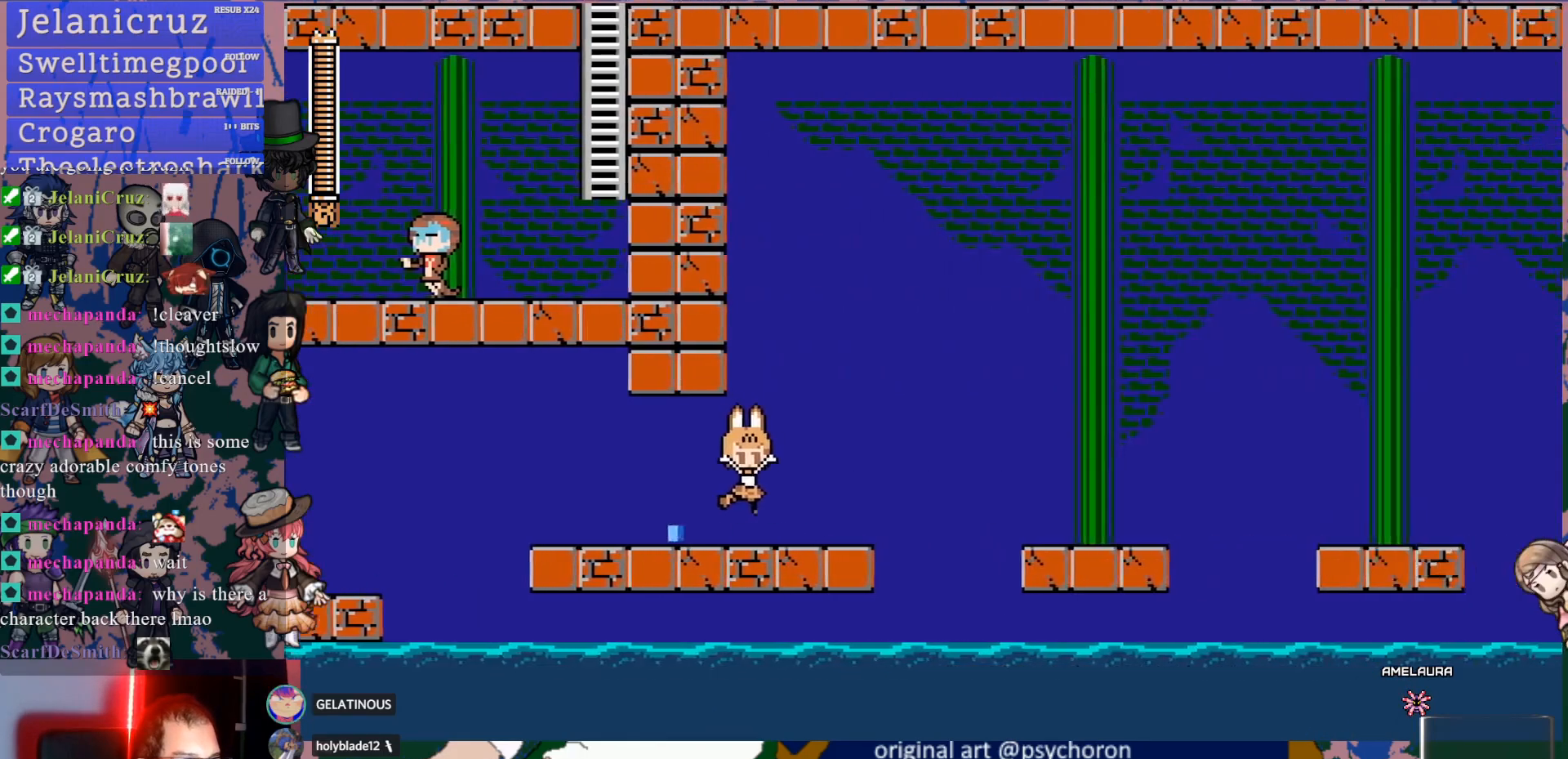
{"dt_ms": 500, "buttons": ["DPAD_RIGHT"], "left_stick": "center", "right_stick": "center", "events": [[483, "DPAD_RIGHT", "down"]]}
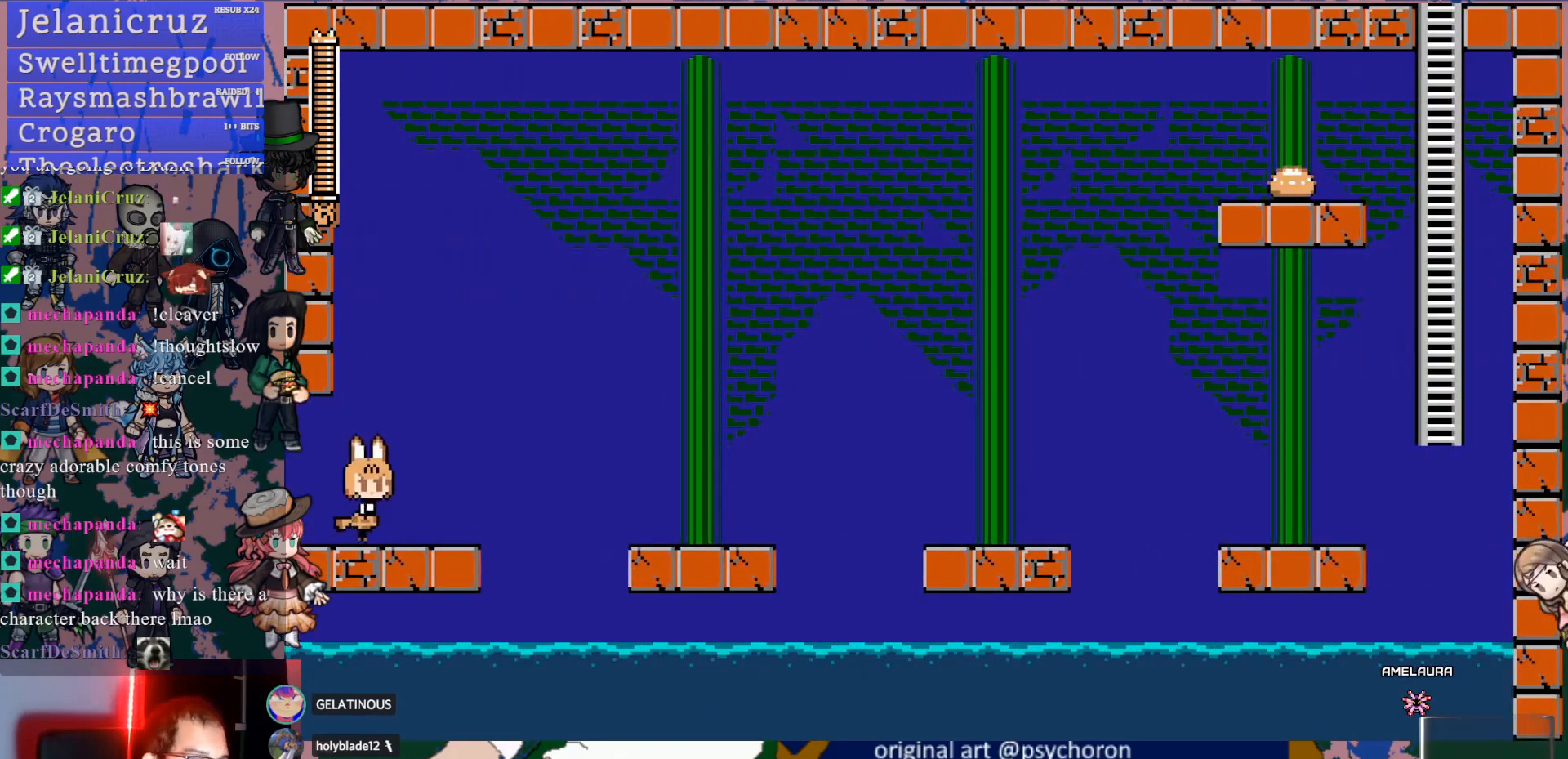
{"dt_ms": 500, "buttons": [], "left_stick": "center", "right_stick": "center", "events": [[200, "DPAD_RIGHT", "up"]]}
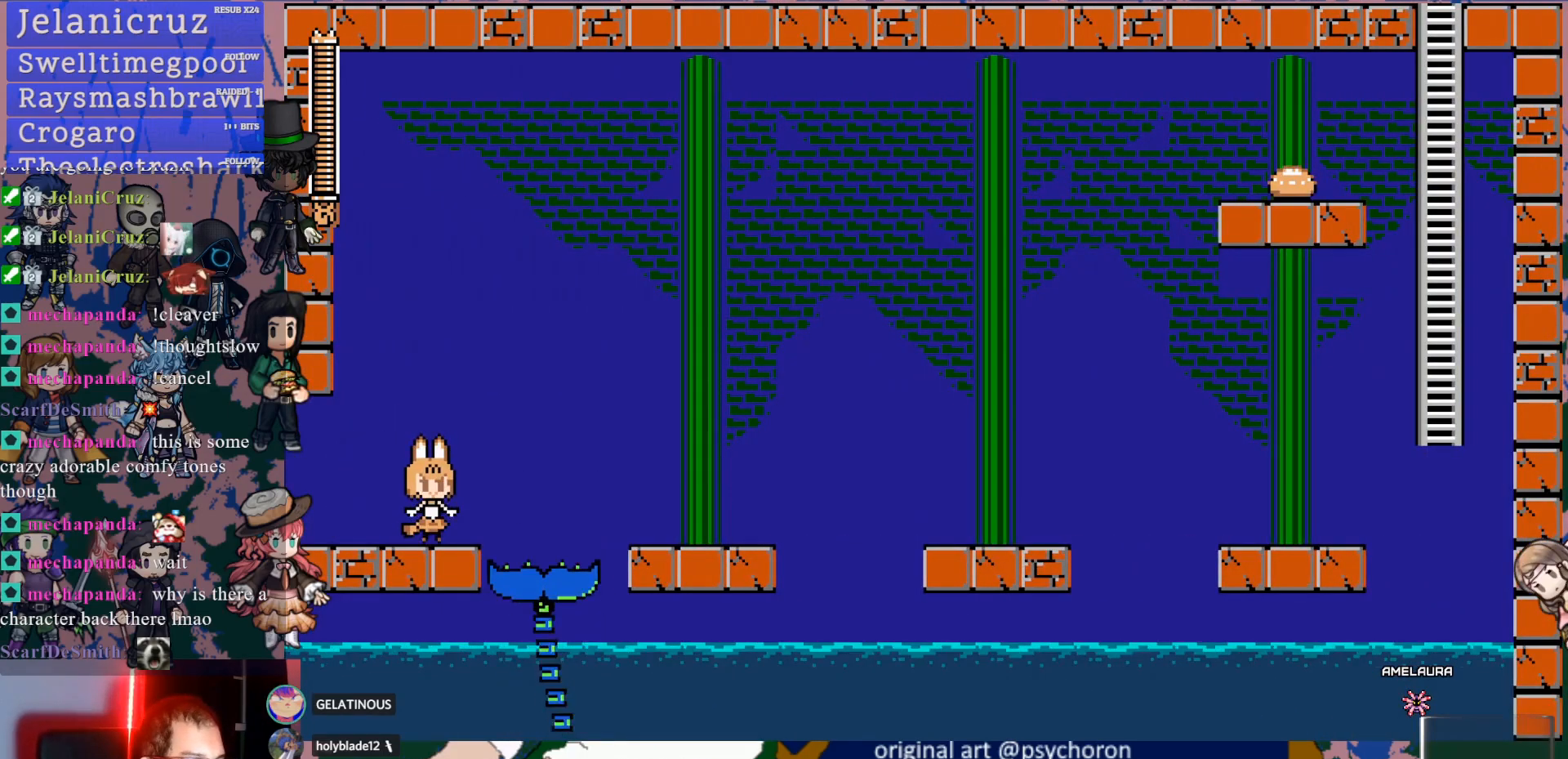
{"dt_ms": 500, "buttons": ["DPAD_RIGHT"], "left_stick": "center", "right_stick": "center", "events": [[67, "SQUARE", "down"], [150, "SQUARE", "up"], [333, "CROSS", "down"], [383, "SQUARE", "down"], [433, "CROSS", "up"], [450, "DPAD_RIGHT", "down"], [483, "SQUARE", "up"]]}
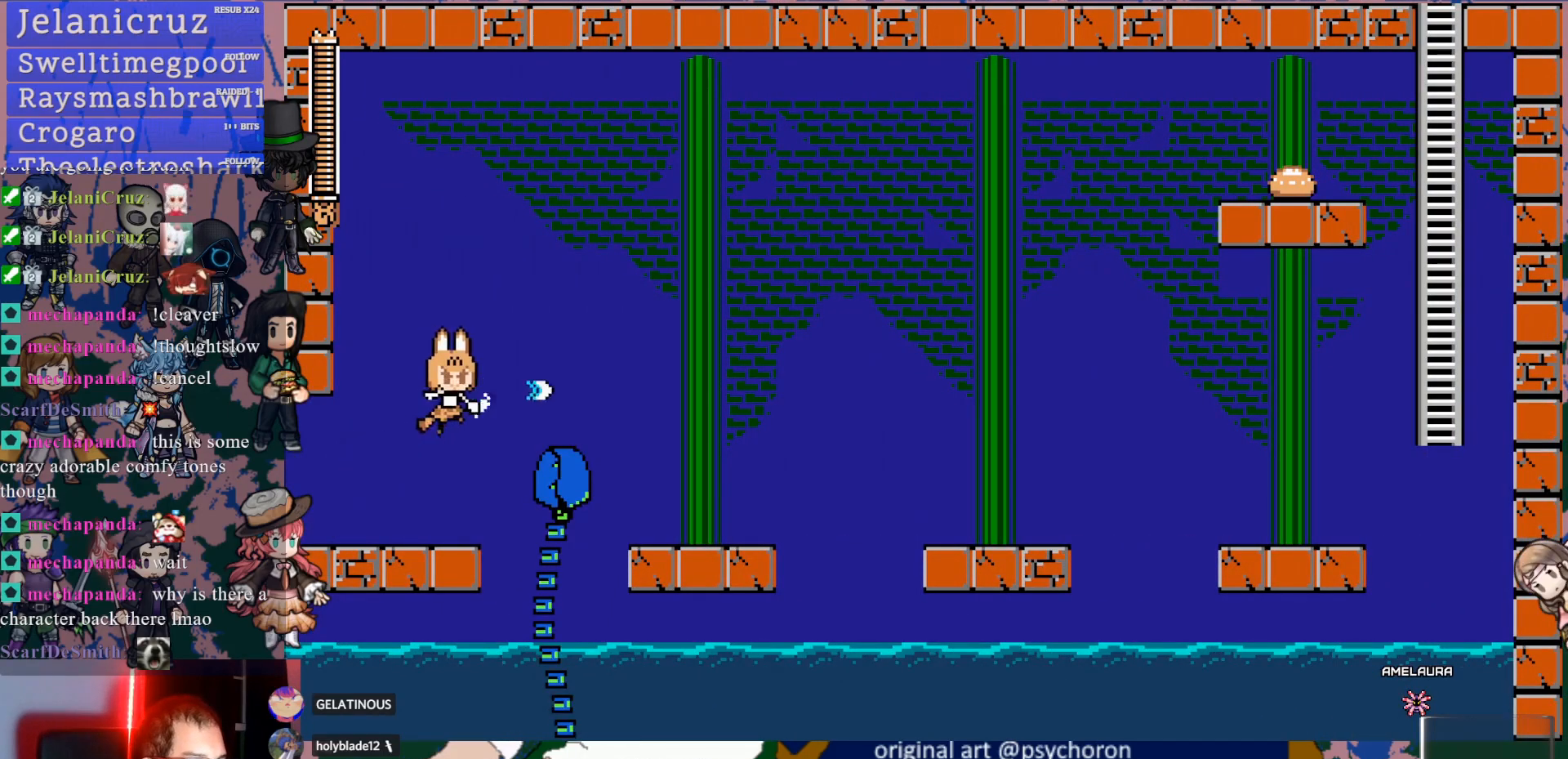
{"dt_ms": 500, "buttons": [], "left_stick": "center", "right_stick": "center", "events": [[17, "DPAD_RIGHT", "up"], [67, "right_stick", "down-right"], [117, "right_stick", "center"], [217, "SQUARE", "down"], [300, "SQUARE", "up"], [367, "SQUARE", "down"], [467, "SQUARE", "up"]]}
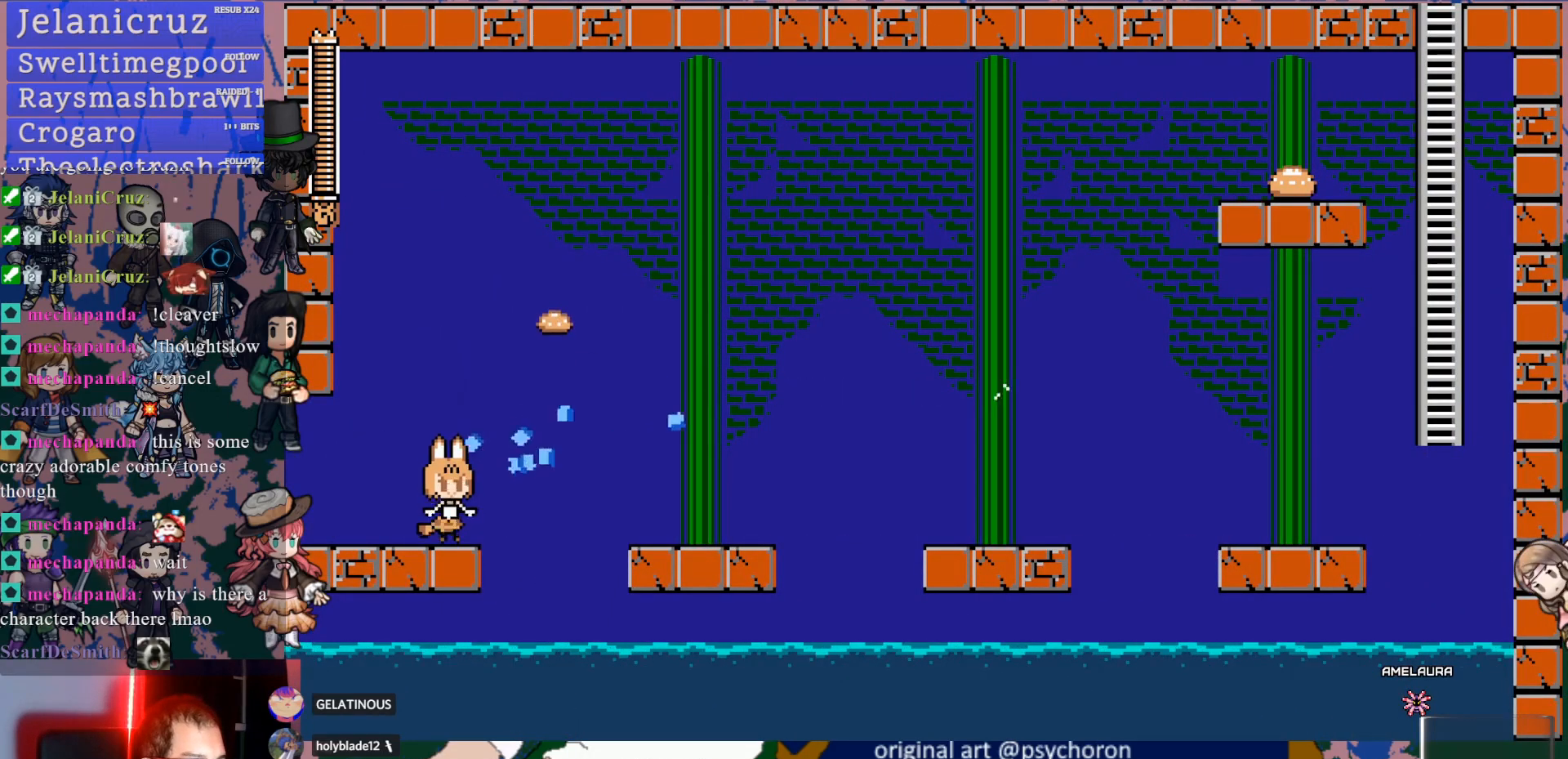
{"dt_ms": 500, "buttons": ["DPAD_RIGHT"], "left_stick": "center", "right_stick": "center", "events": [[50, "DPAD_RIGHT", "down"], [133, "CROSS", "down"], [417, "CROSS", "up"]]}
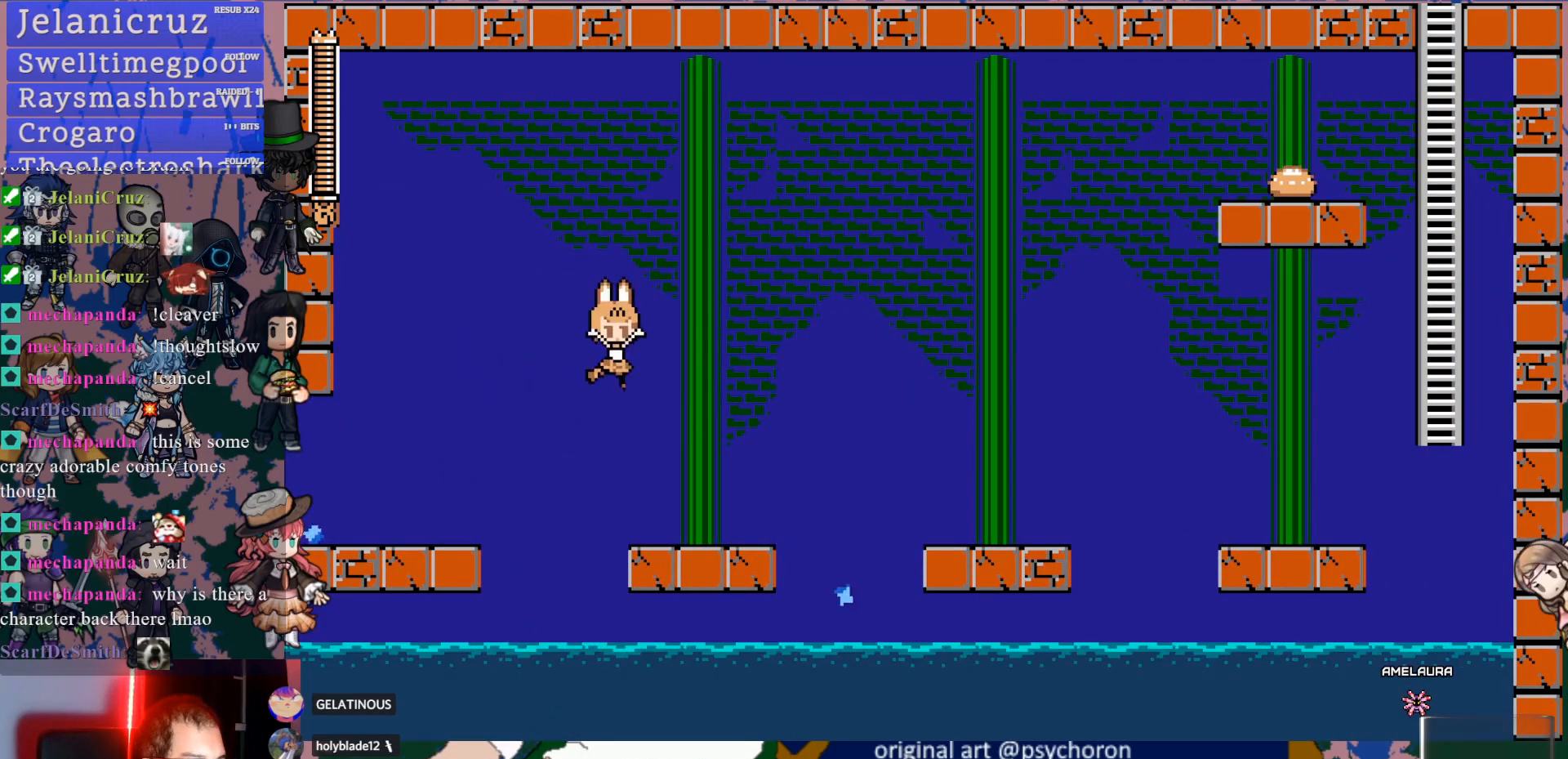
{"dt_ms": 500, "buttons": [], "left_stick": "center", "right_stick": "center", "events": [[350, "DPAD_RIGHT", "up"]]}
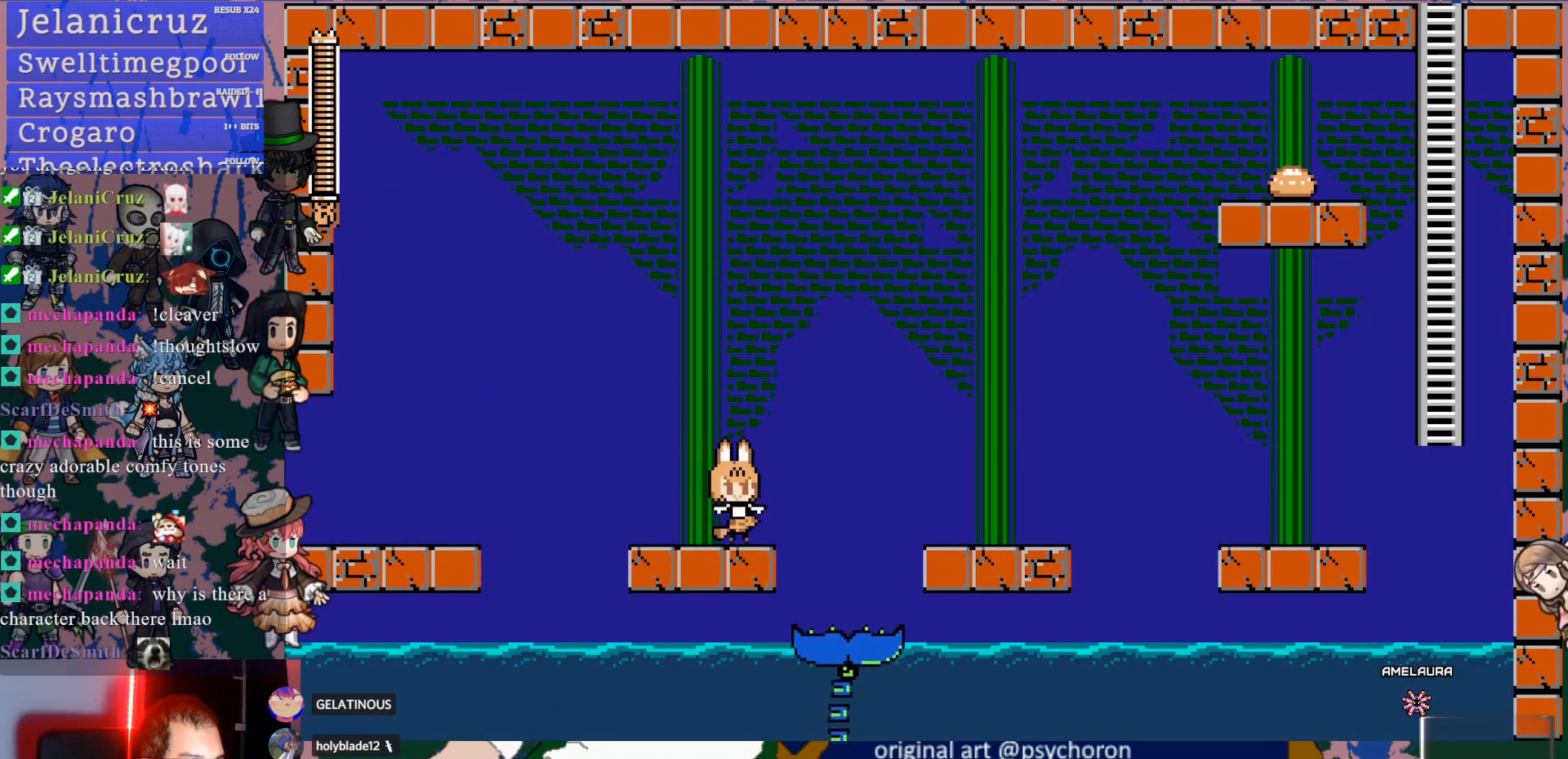
{"dt_ms": 500, "buttons": ["CROSS", "SQUARE"], "left_stick": "center", "right_stick": "center", "events": [[167, "SQUARE", "down"], [250, "SQUARE", "up"], [467, "CROSS", "down"], [500, "SQUARE", "down"]]}
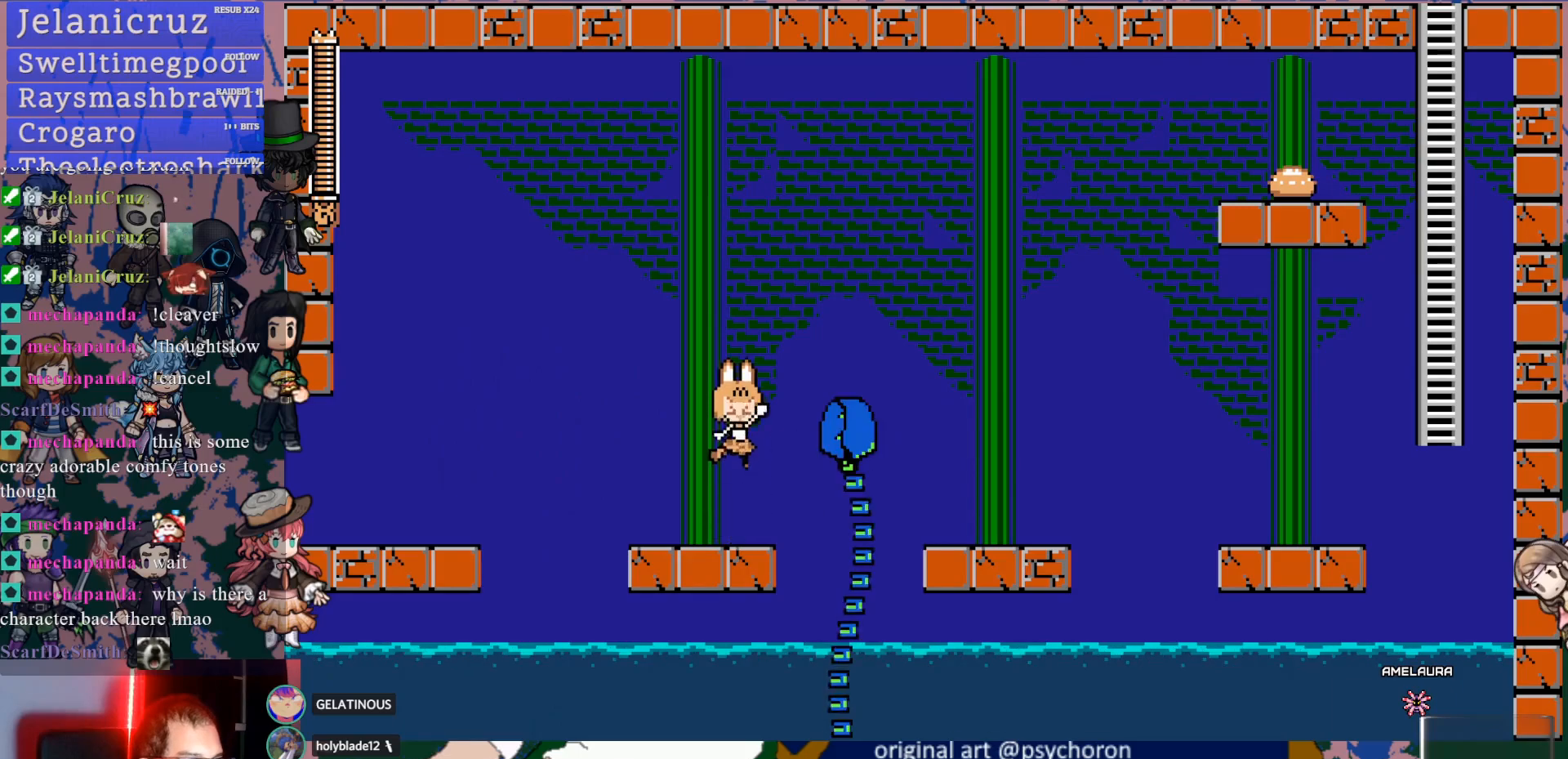
{"dt_ms": 500, "buttons": ["CROSS", "DPAD_RIGHT"], "left_stick": "center", "right_stick": "center", "events": [[33, "CROSS", "up"], [100, "SQUARE", "up"], [333, "DPAD_RIGHT", "down"], [500, "CROSS", "down"]]}
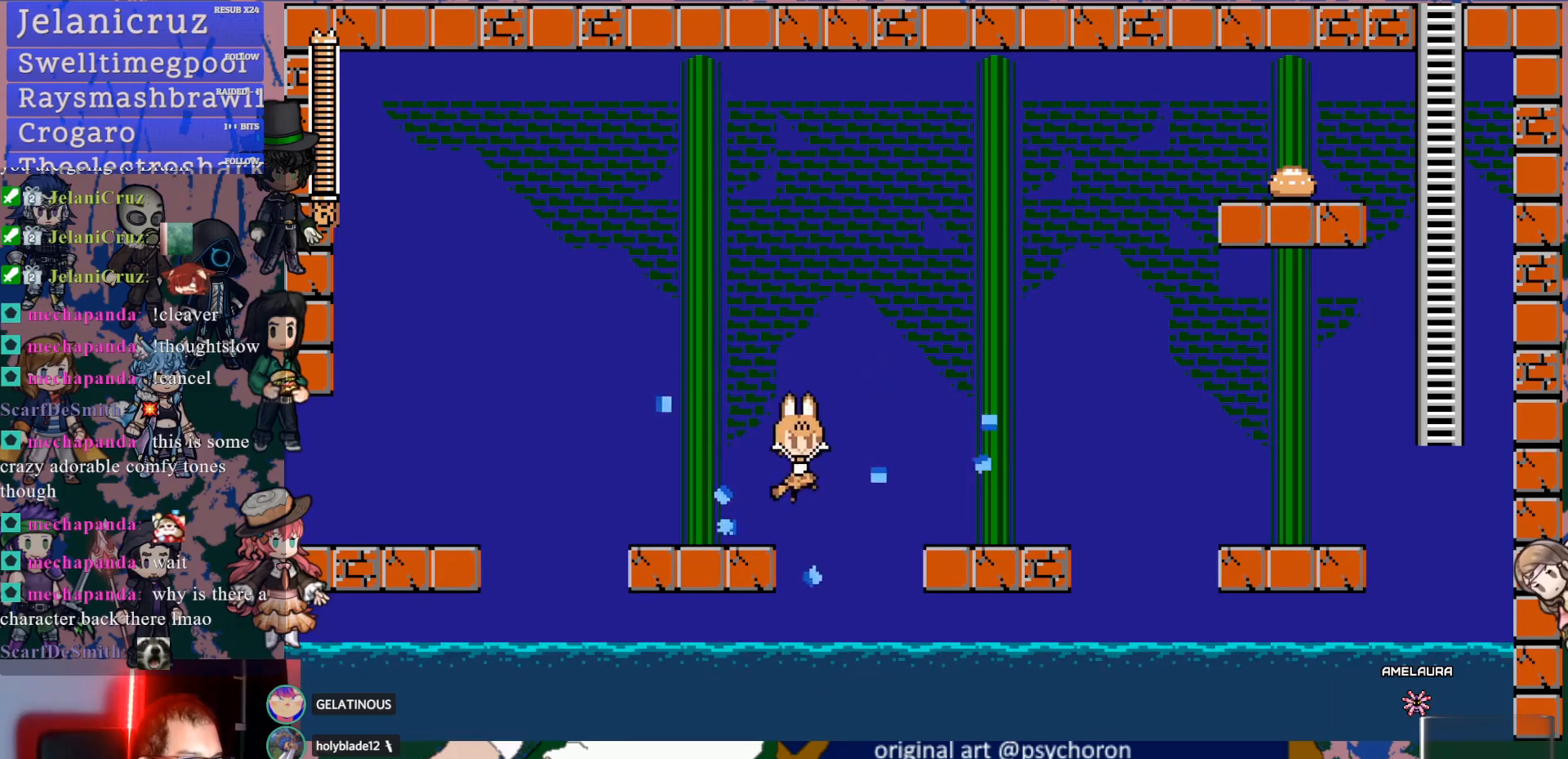
{"dt_ms": 500, "buttons": ["DPAD_RIGHT"], "left_stick": "center", "right_stick": "center", "events": [[333, "CROSS", "up"]]}
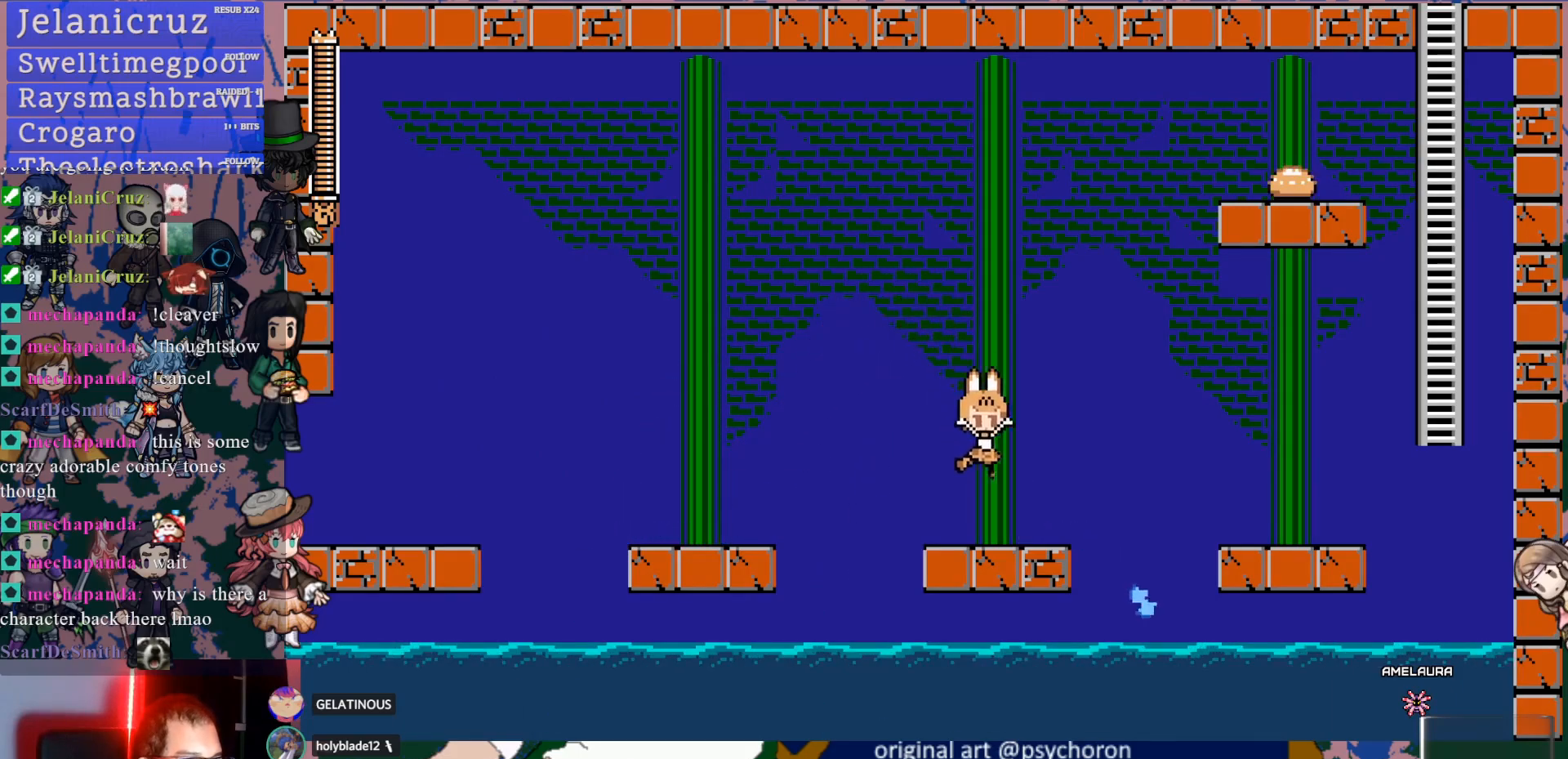
{"dt_ms": 500, "buttons": [], "left_stick": "center", "right_stick": "center", "events": [[167, "DPAD_RIGHT", "up"]]}
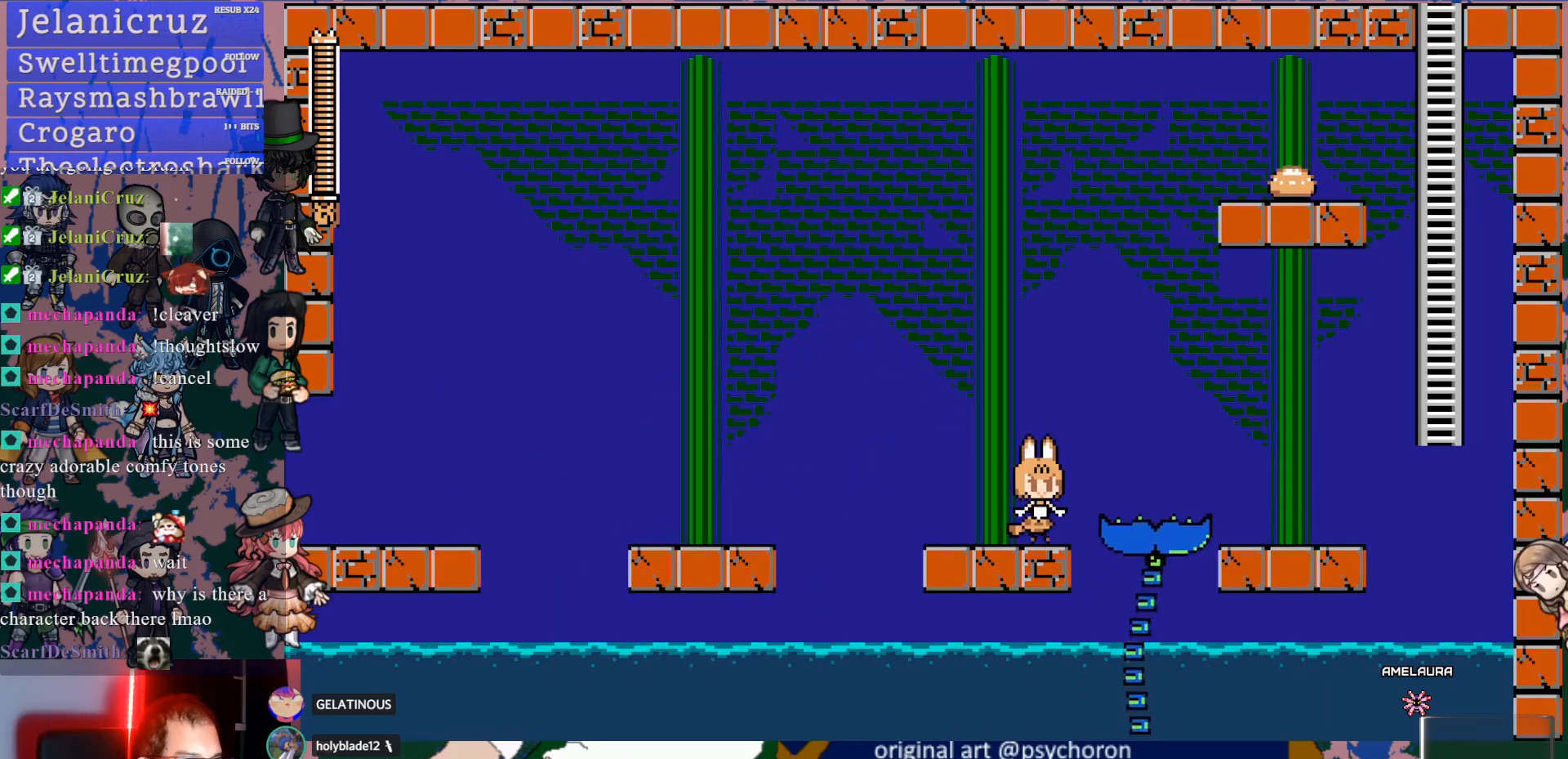
{"dt_ms": 500, "buttons": ["SQUARE"], "left_stick": "center", "right_stick": "center", "events": [[50, "SQUARE", "down"], [150, "SQUARE", "up"], [250, "CROSS", "down"], [283, "SQUARE", "down"], [350, "CROSS", "up"], [400, "SQUARE", "up"], [500, "SQUARE", "down"]]}
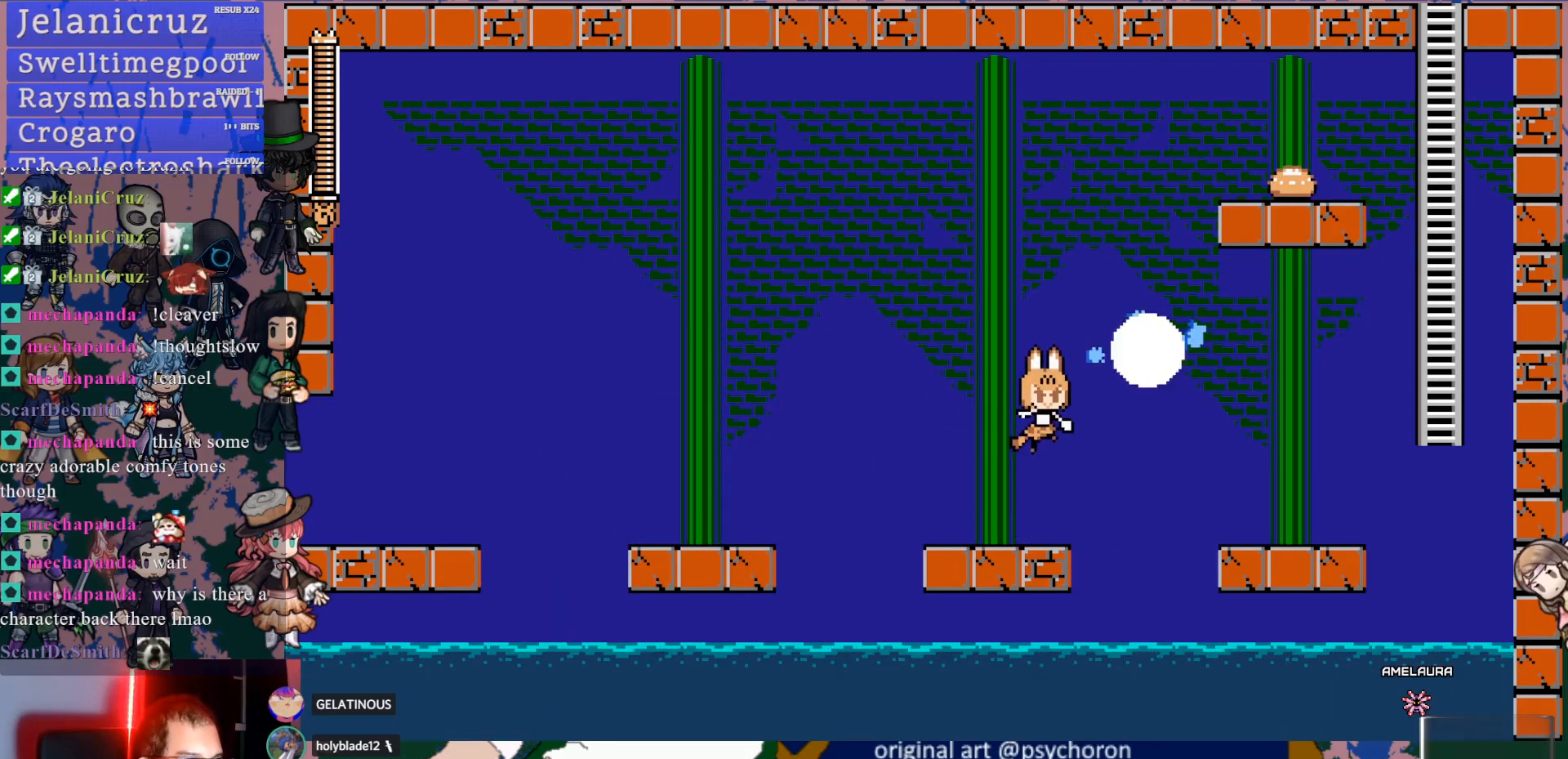
{"dt_ms": 500, "buttons": ["CROSS", "DPAD_RIGHT"], "left_stick": "center", "right_stick": "center", "events": [[100, "SQUARE", "up"], [350, "DPAD_RIGHT", "down"], [467, "CROSS", "down"]]}
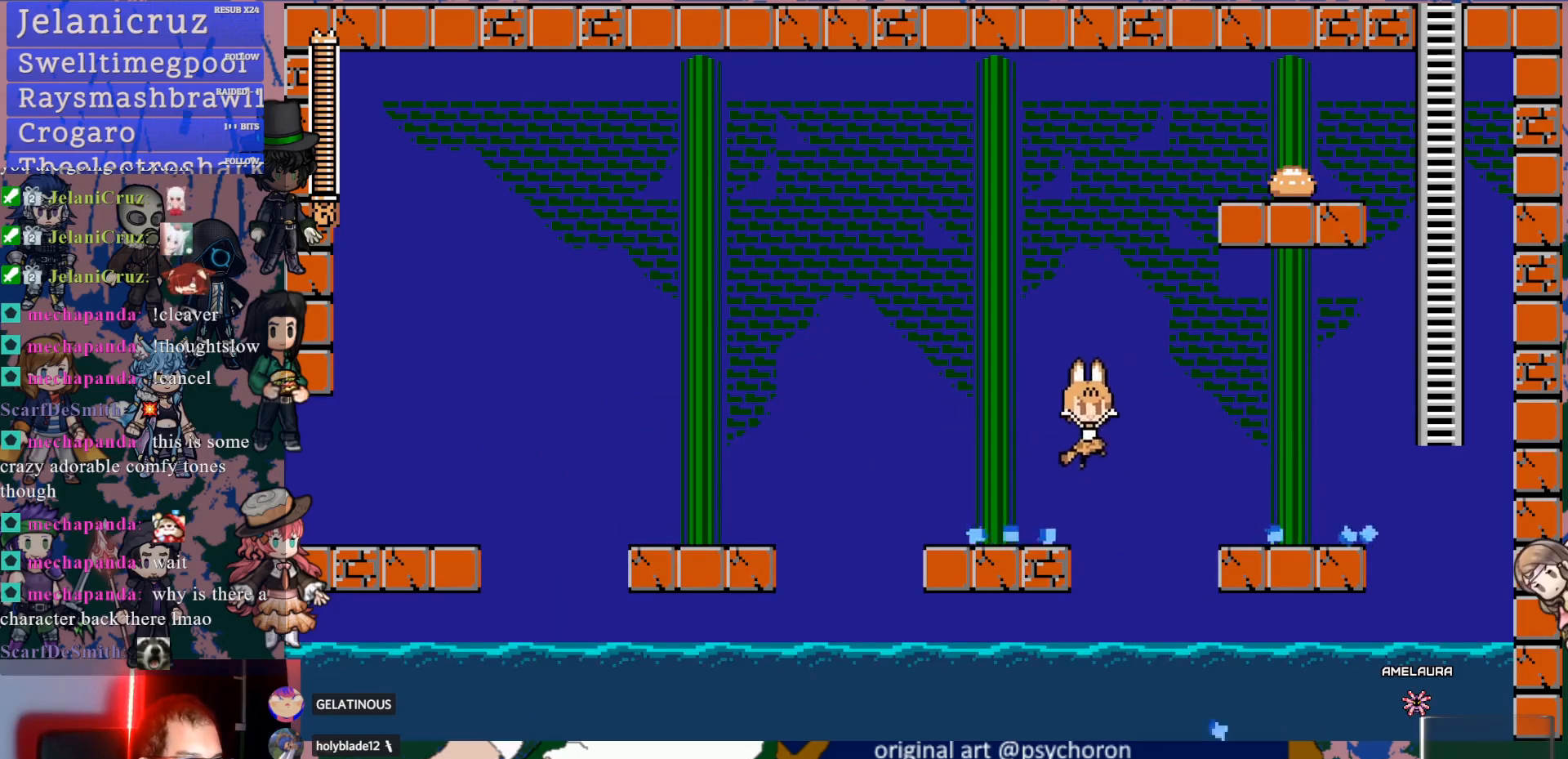
{"dt_ms": 500, "buttons": ["DPAD_RIGHT"], "left_stick": "center", "right_stick": "center", "events": [[217, "CROSS", "up"]]}
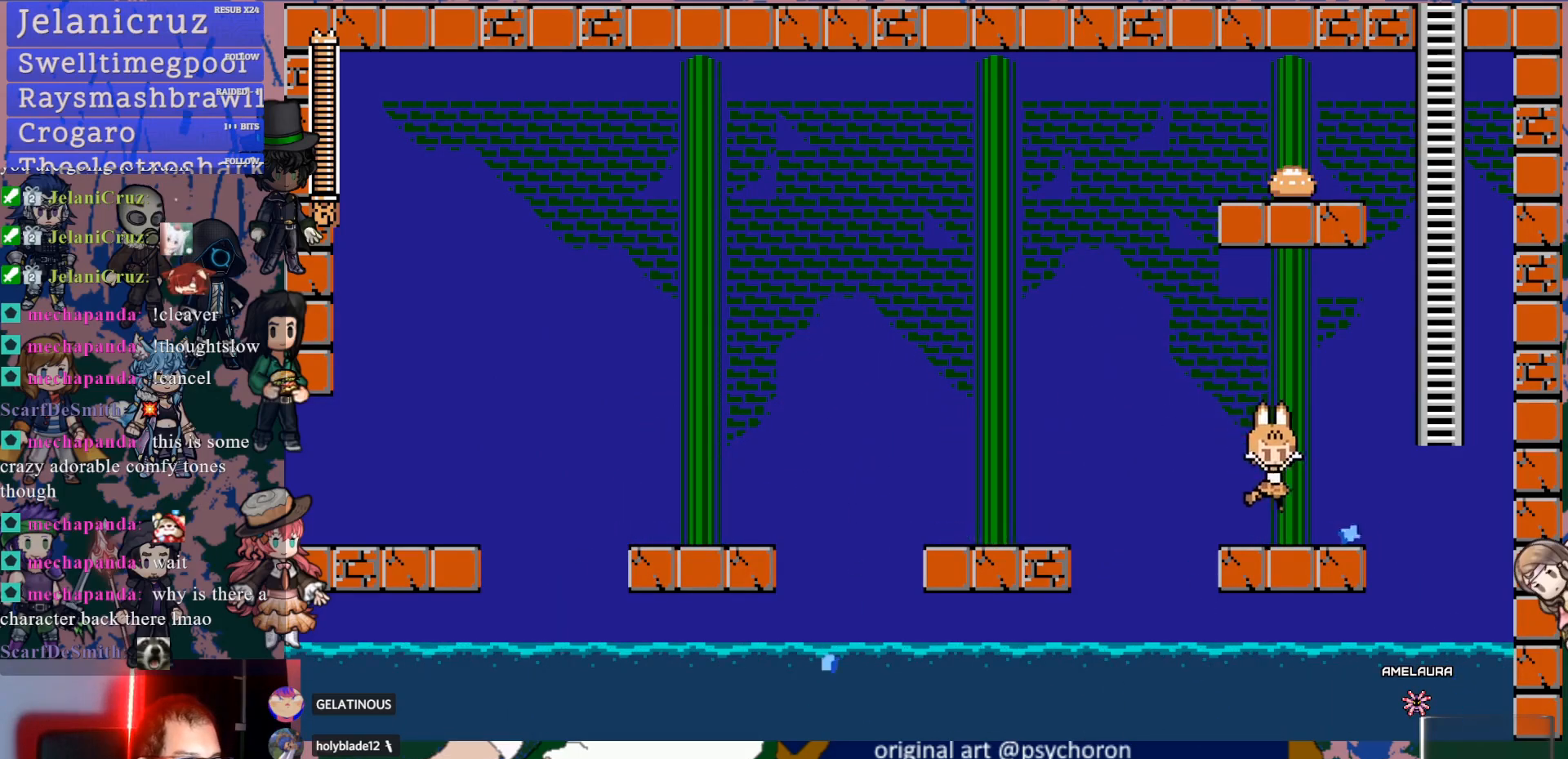
{"dt_ms": 500, "buttons": [], "left_stick": "center", "right_stick": "center", "events": [[117, "DPAD_RIGHT", "up"]]}